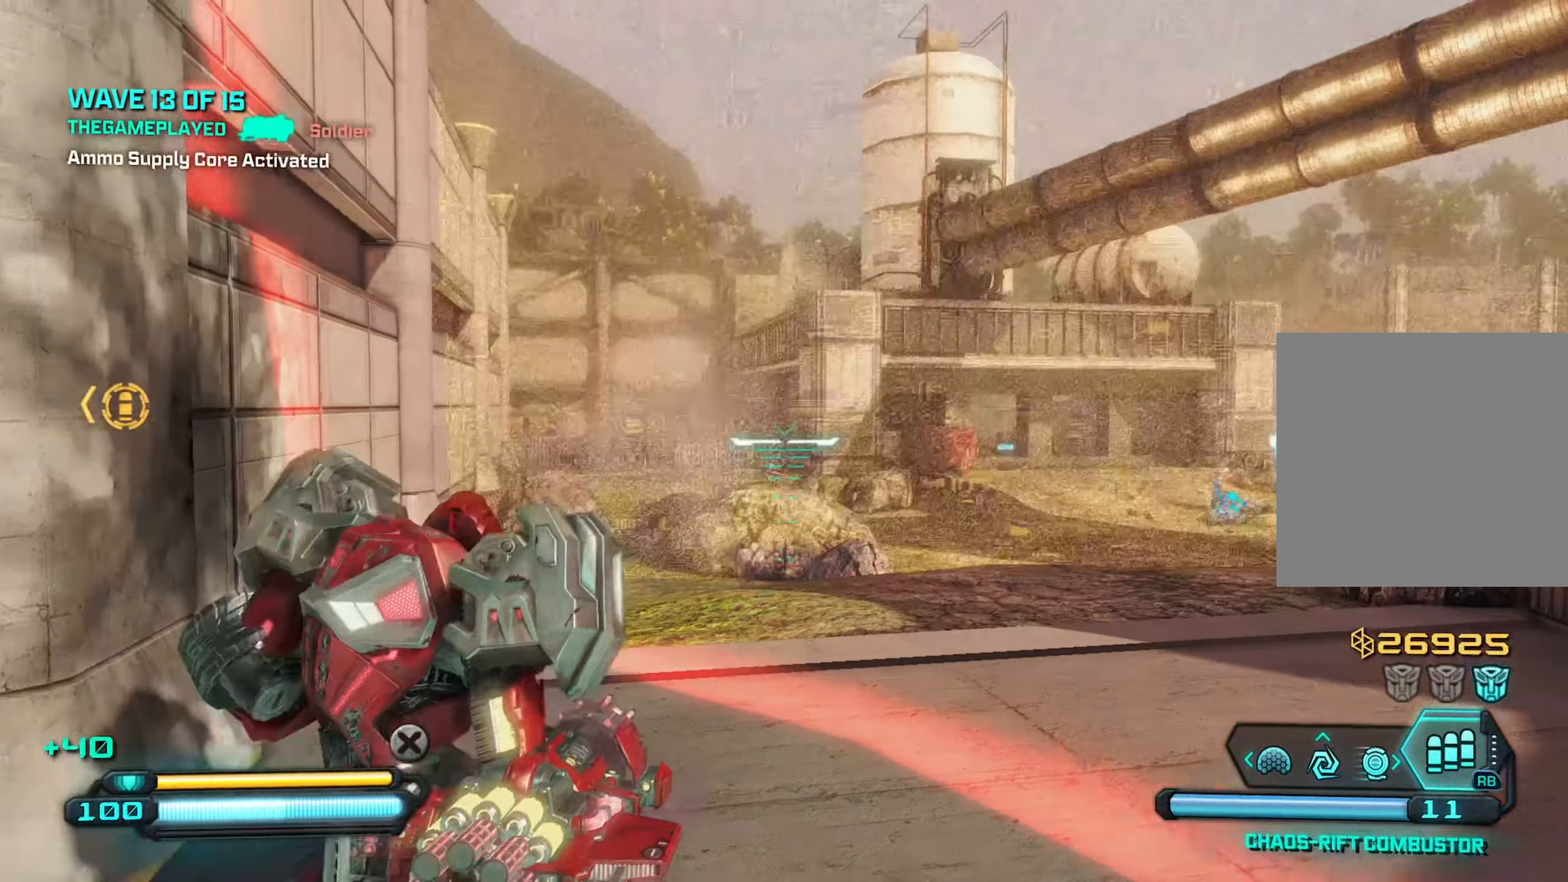
Gameplay with a controller (Xbox layout); each line is a JSON object with the inputs held at the frame after it. "events" lists button and stick changes between this image and that frame as [ms after this image, input, new state], when the widget could be followed in between.
{"buttons": [], "left_stick": "down-right", "right_stick": "up-left", "events": [[117, "left_stick", "down-right"], [500, "right_stick", "up-left"]]}
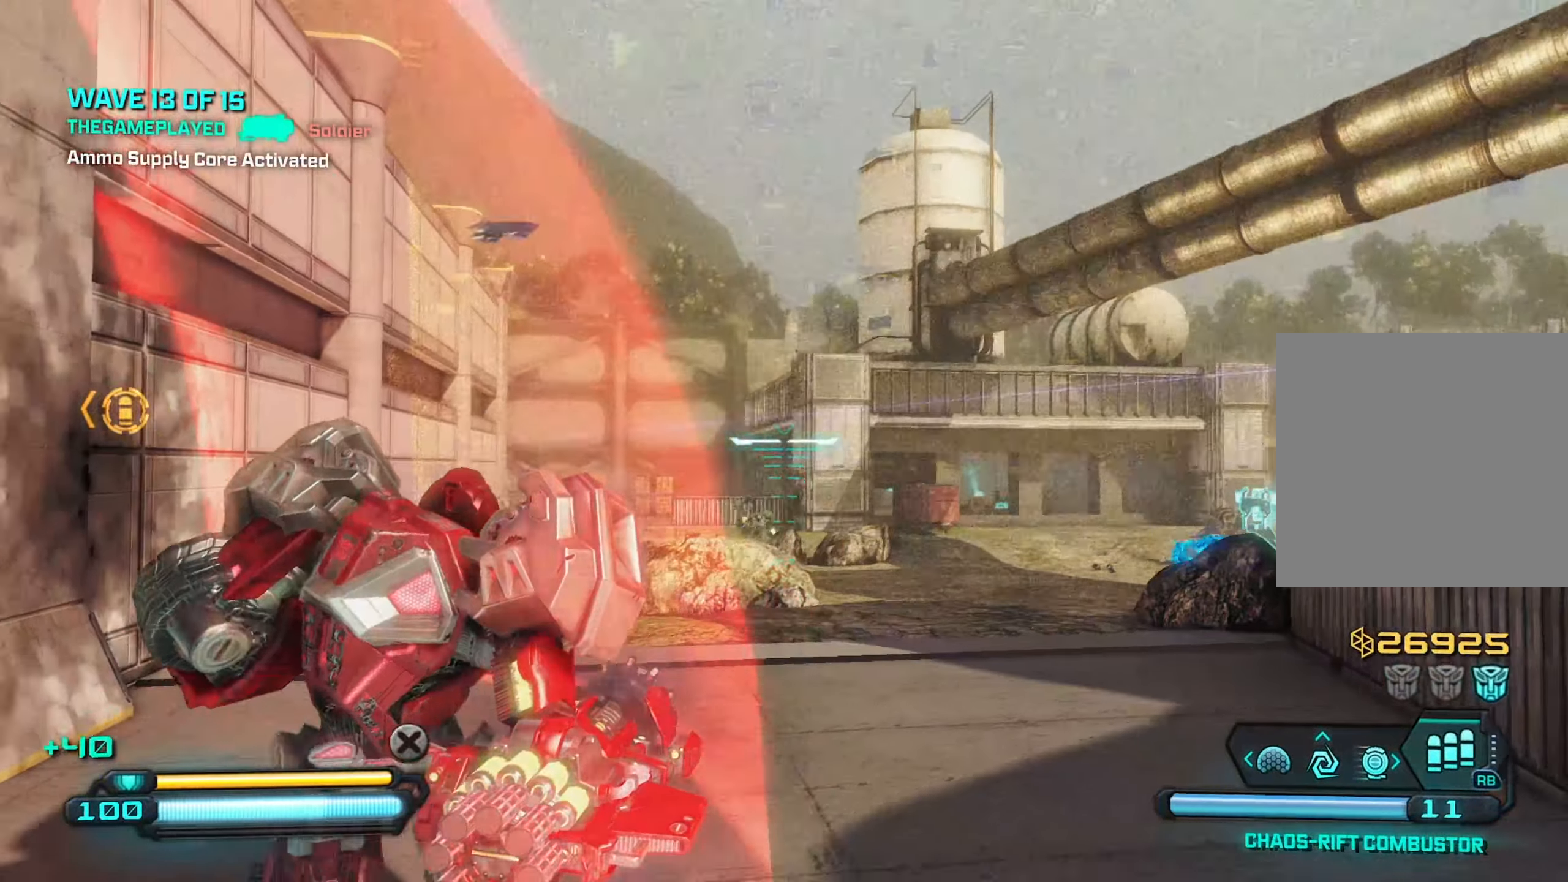
{"buttons": [], "left_stick": "up-left", "right_stick": "up", "events": [[50, "left_stick", "down-left"], [134, "right_stick", "up"], [150, "left_stick", "left"], [200, "R2", "down"], [284, "R2", "up"], [317, "left_stick", "up-left"]]}
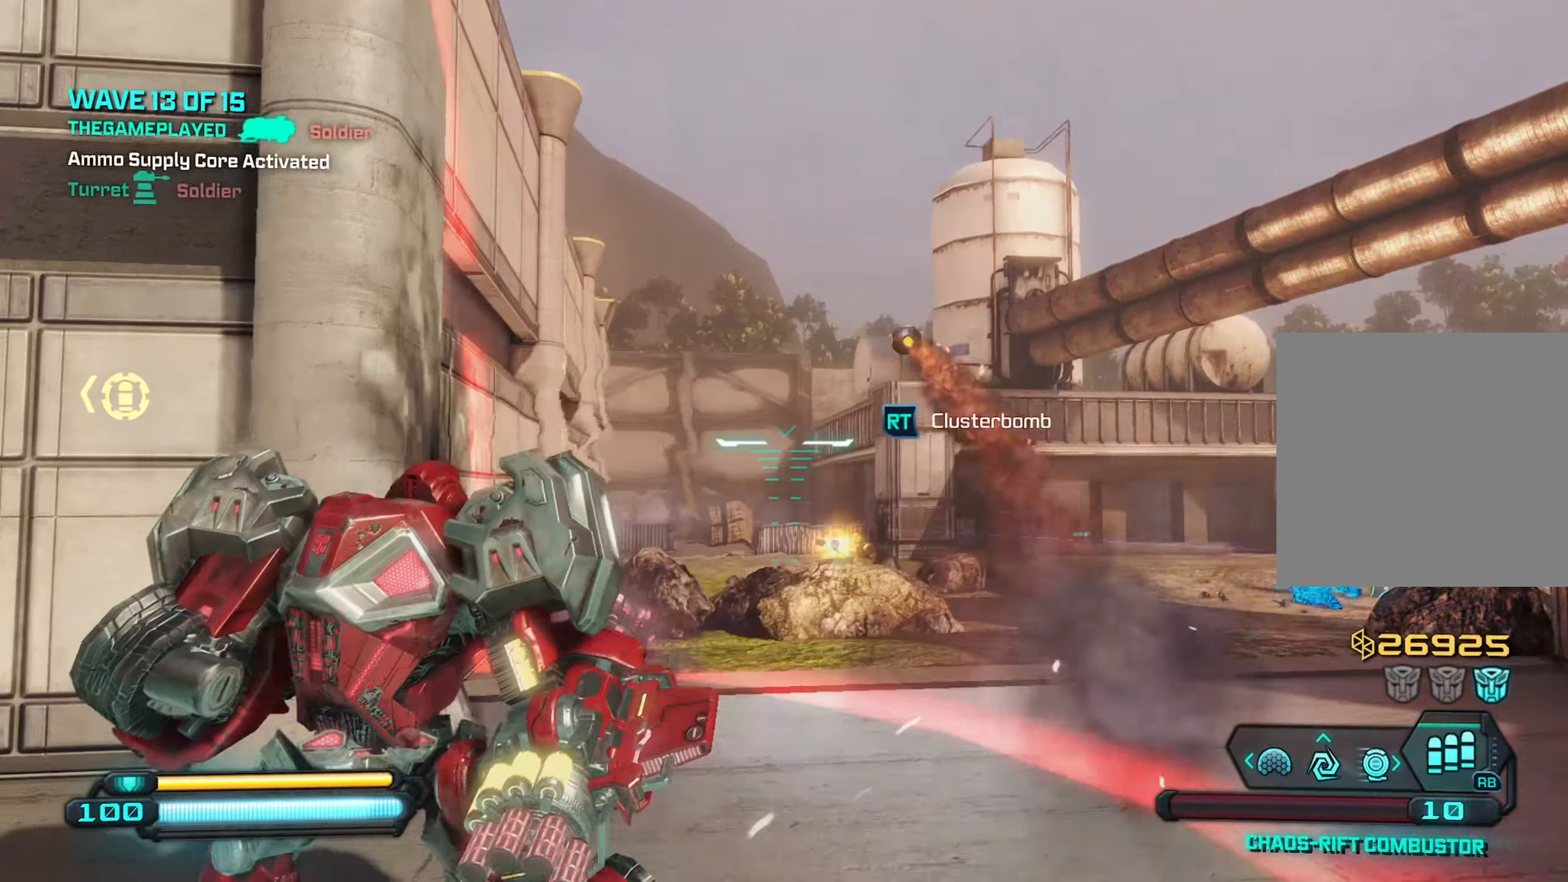
{"buttons": [], "left_stick": "up-left", "right_stick": "center", "events": [[34, "right_stick", "center"]]}
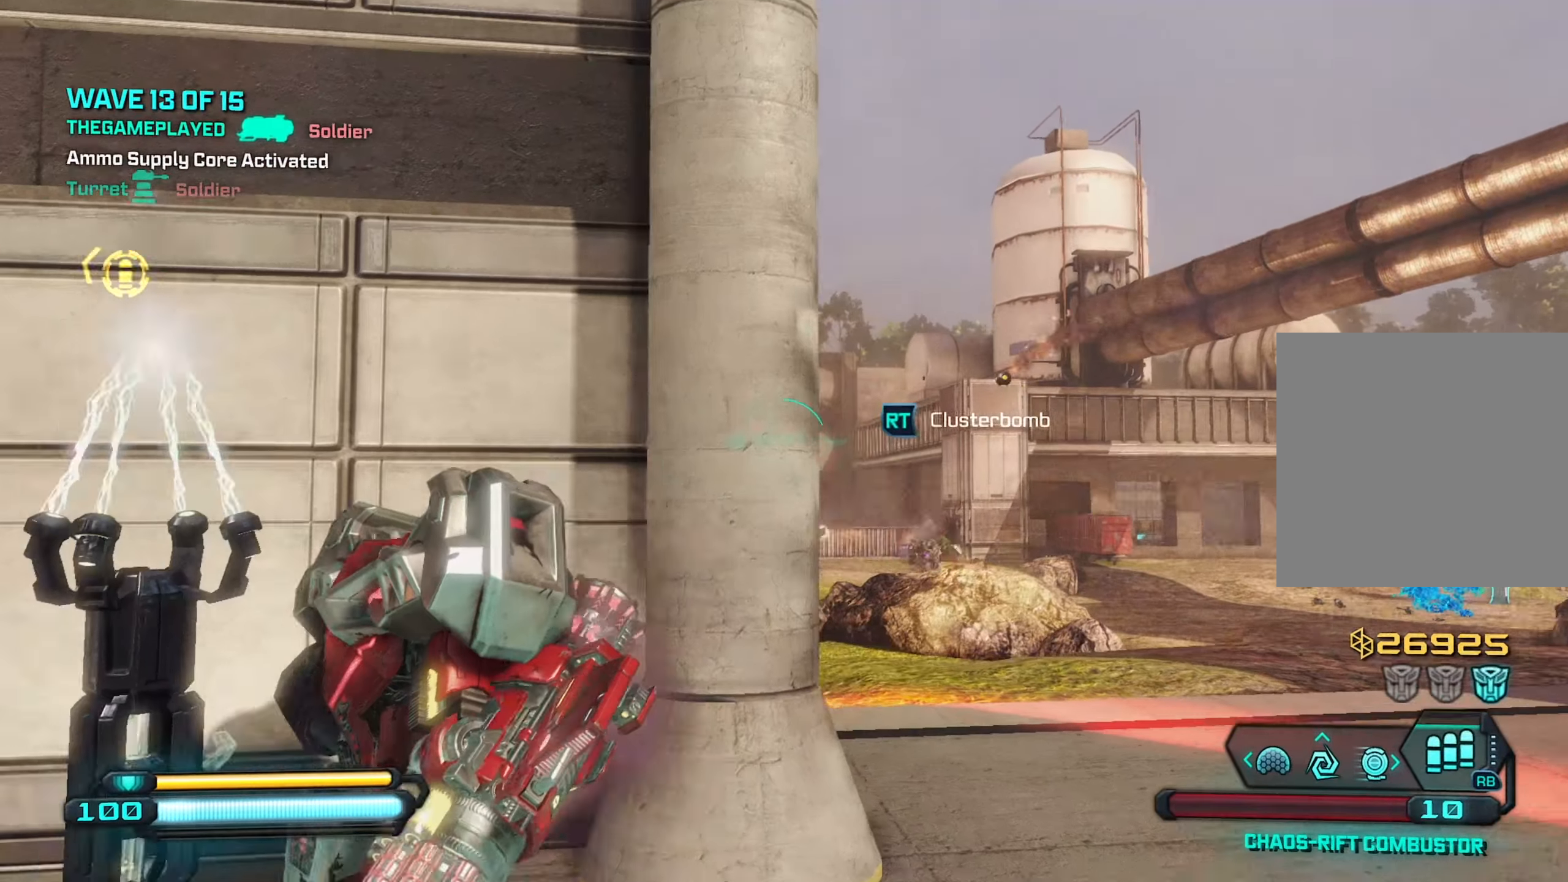
{"buttons": [], "left_stick": "down-left", "right_stick": "center", "events": [[134, "left_stick", "up-right"], [300, "R2", "down"], [350, "left_stick", "center"], [450, "left_stick", "down-left"], [467, "R2", "up"]]}
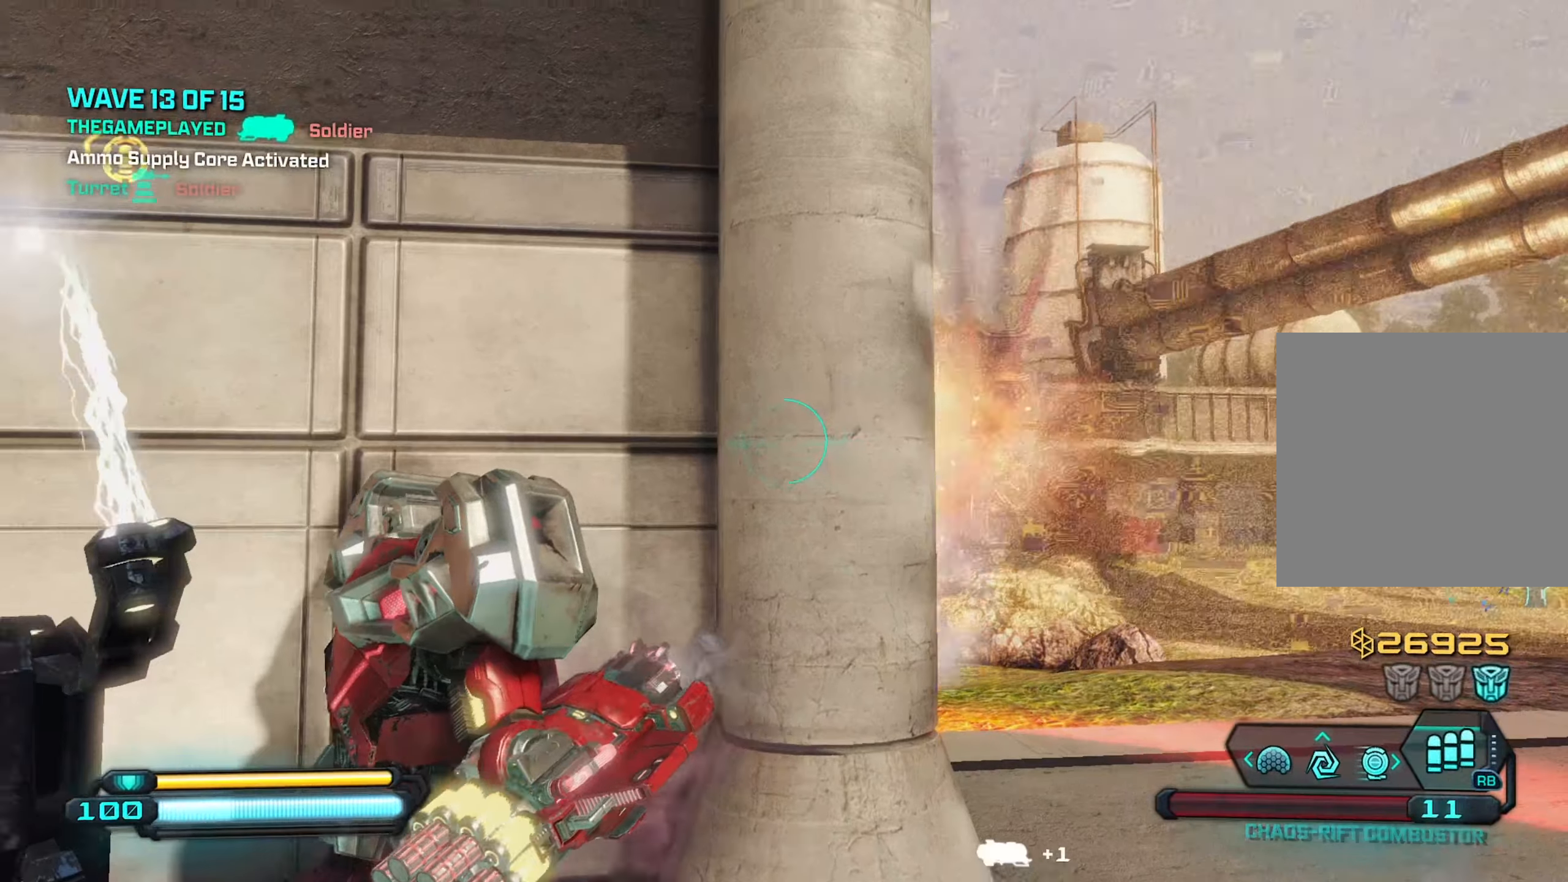
{"buttons": [], "left_stick": "down-right", "right_stick": "down-left", "events": [[34, "left_stick", "down-right"], [350, "left_stick", "center"], [467, "left_stick", "down-right"], [500, "right_stick", "down-left"]]}
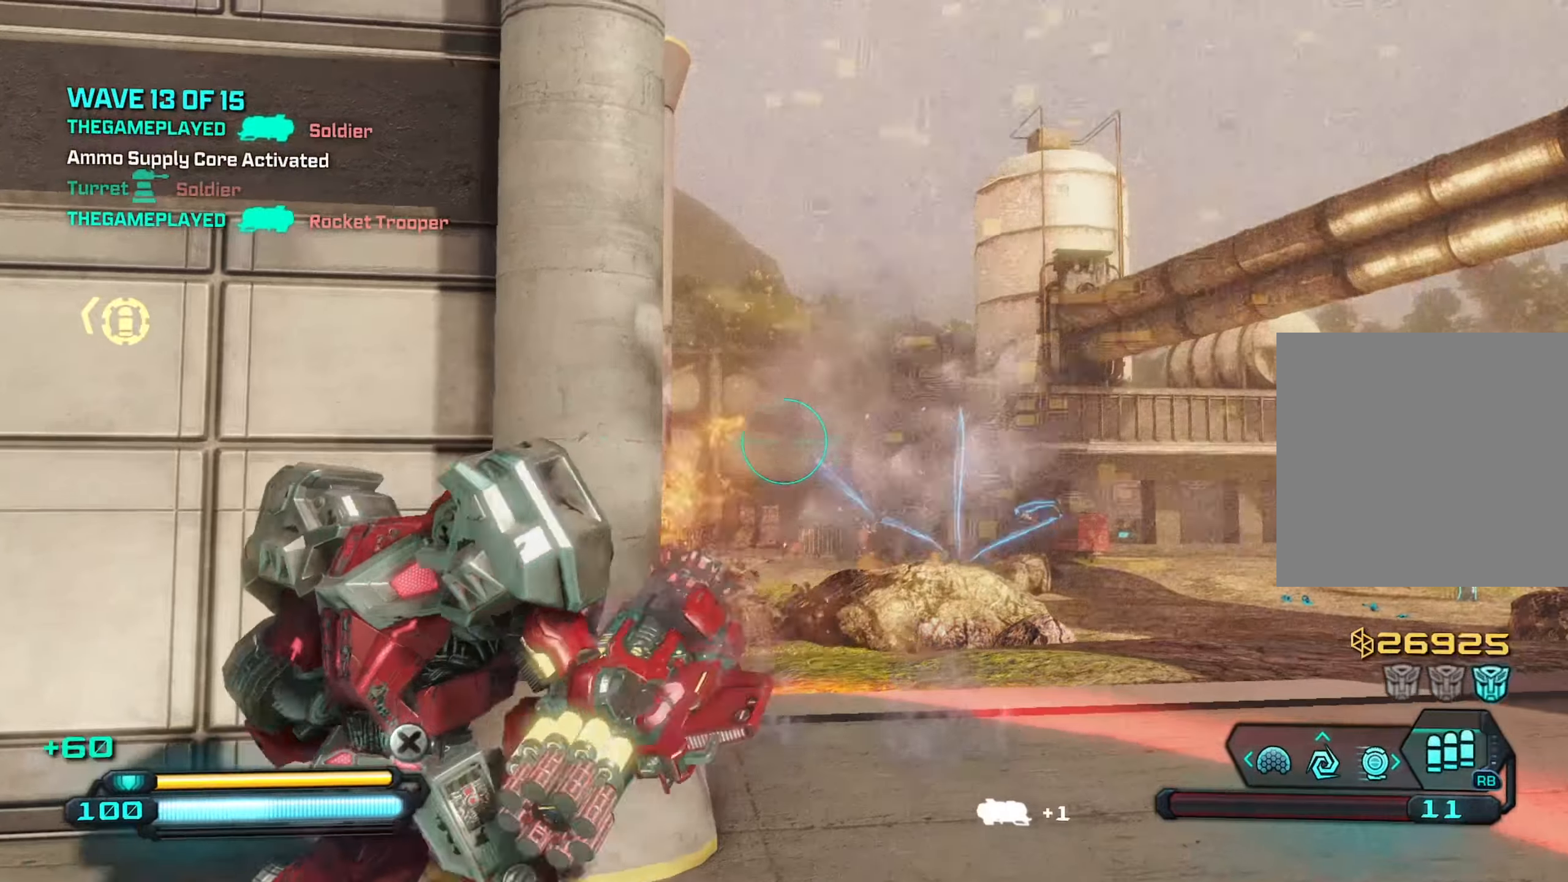
{"buttons": [], "left_stick": "down-right", "right_stick": "left", "events": [[184, "left_stick", "right"], [200, "right_stick", "left"], [483, "left_stick", "down-right"]]}
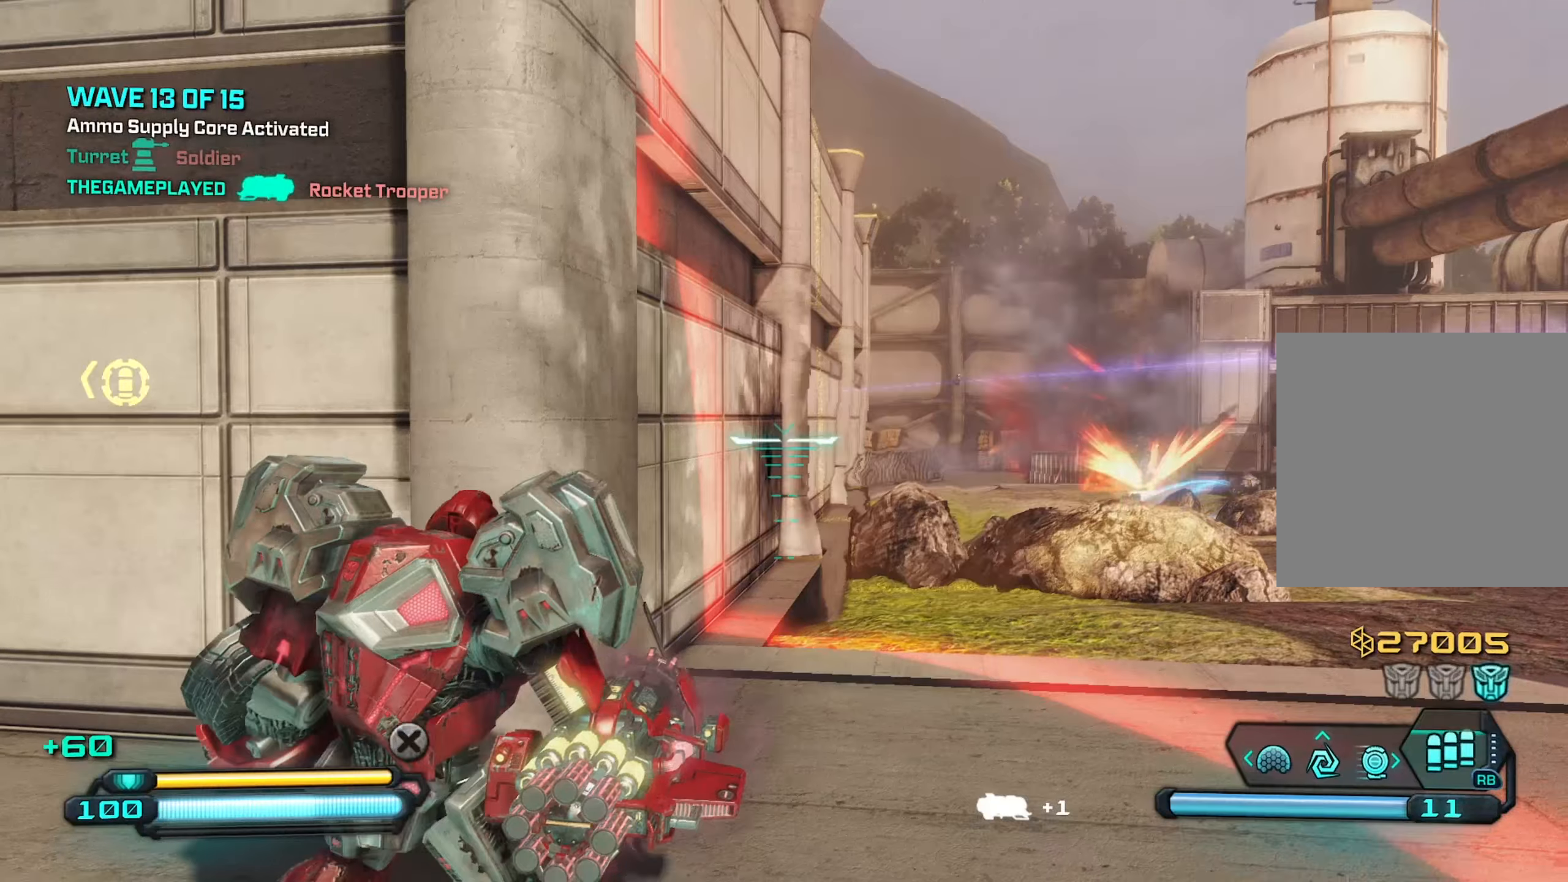
{"buttons": [], "left_stick": "up-right", "right_stick": "up", "events": [[316, "right_stick", "up"], [483, "left_stick", "up-right"]]}
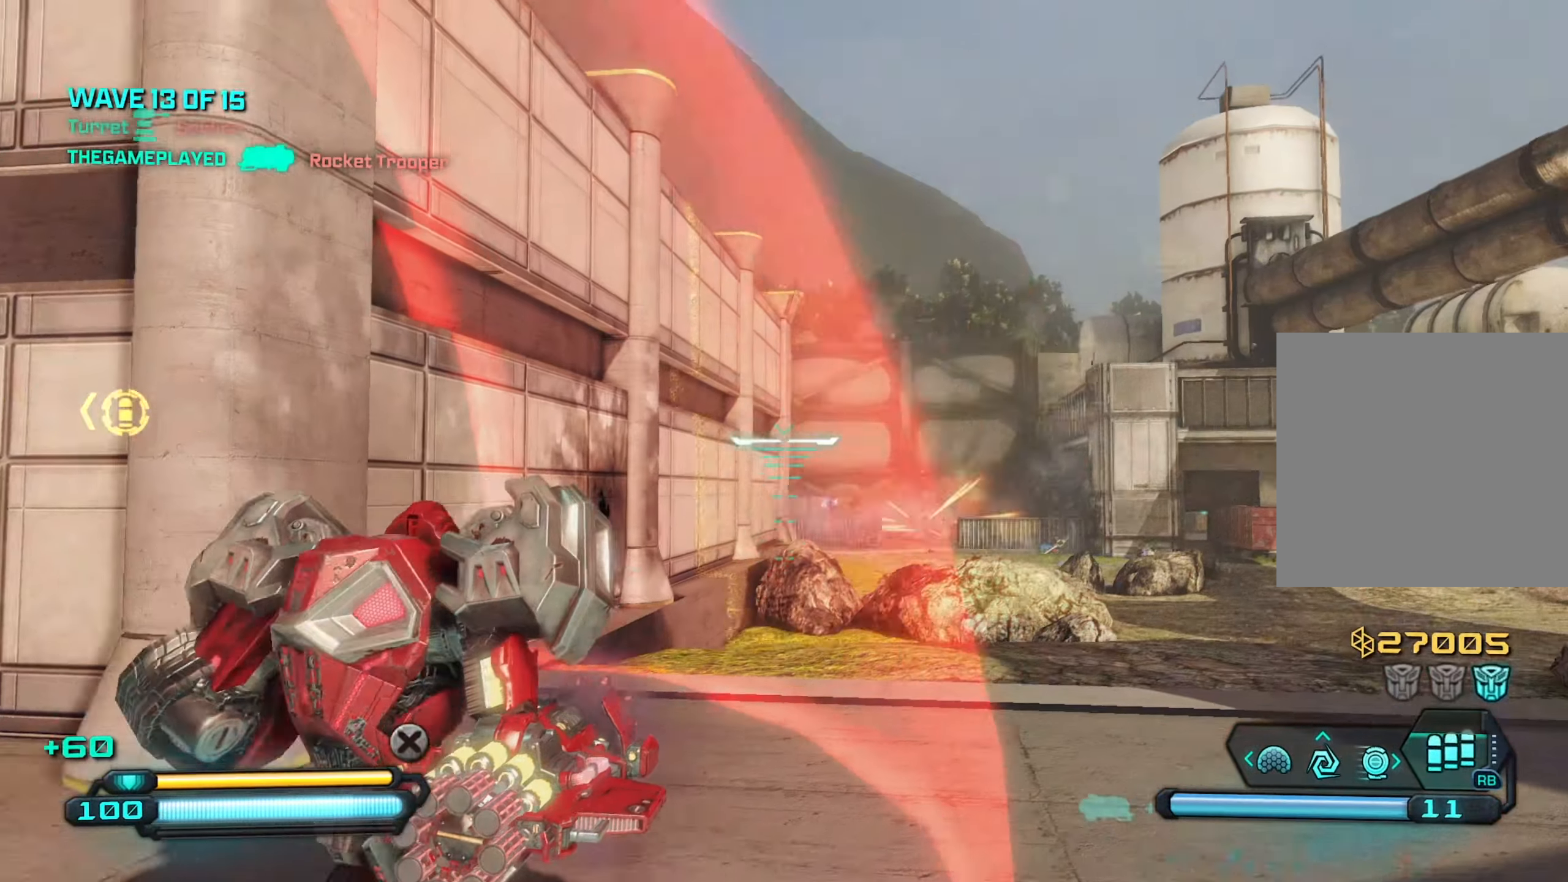
{"buttons": [], "left_stick": "up-right", "right_stick": "up", "events": []}
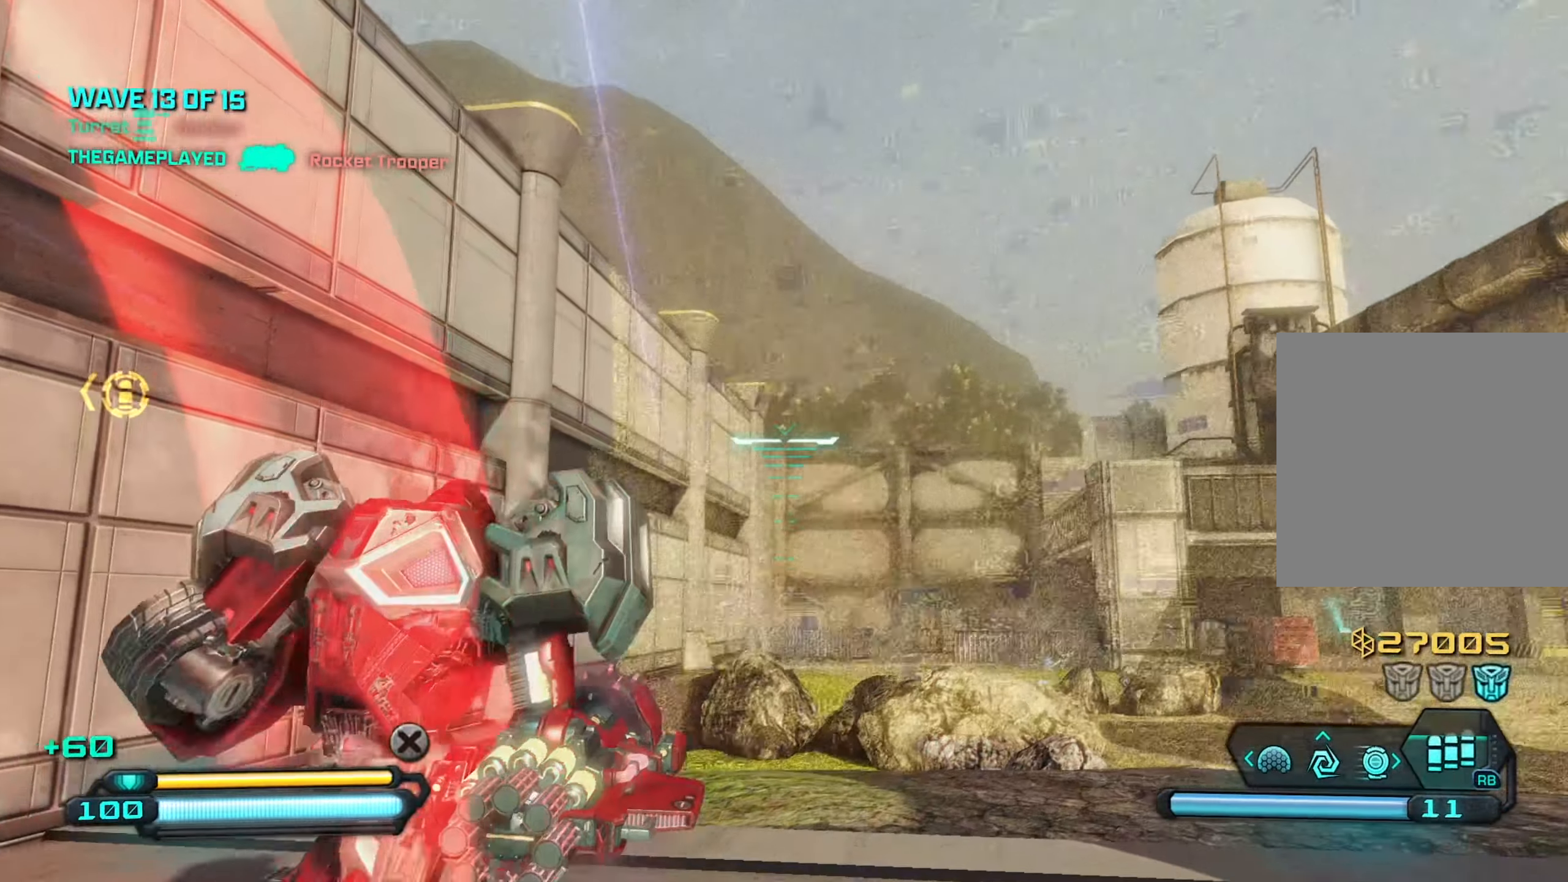
{"buttons": [], "left_stick": "down-left", "right_stick": "down", "events": [[50, "left_stick", "center"], [66, "R2", "down"], [100, "left_stick", "down-left"], [183, "right_stick", "center"], [200, "R2", "up"], [266, "right_stick", "down"]]}
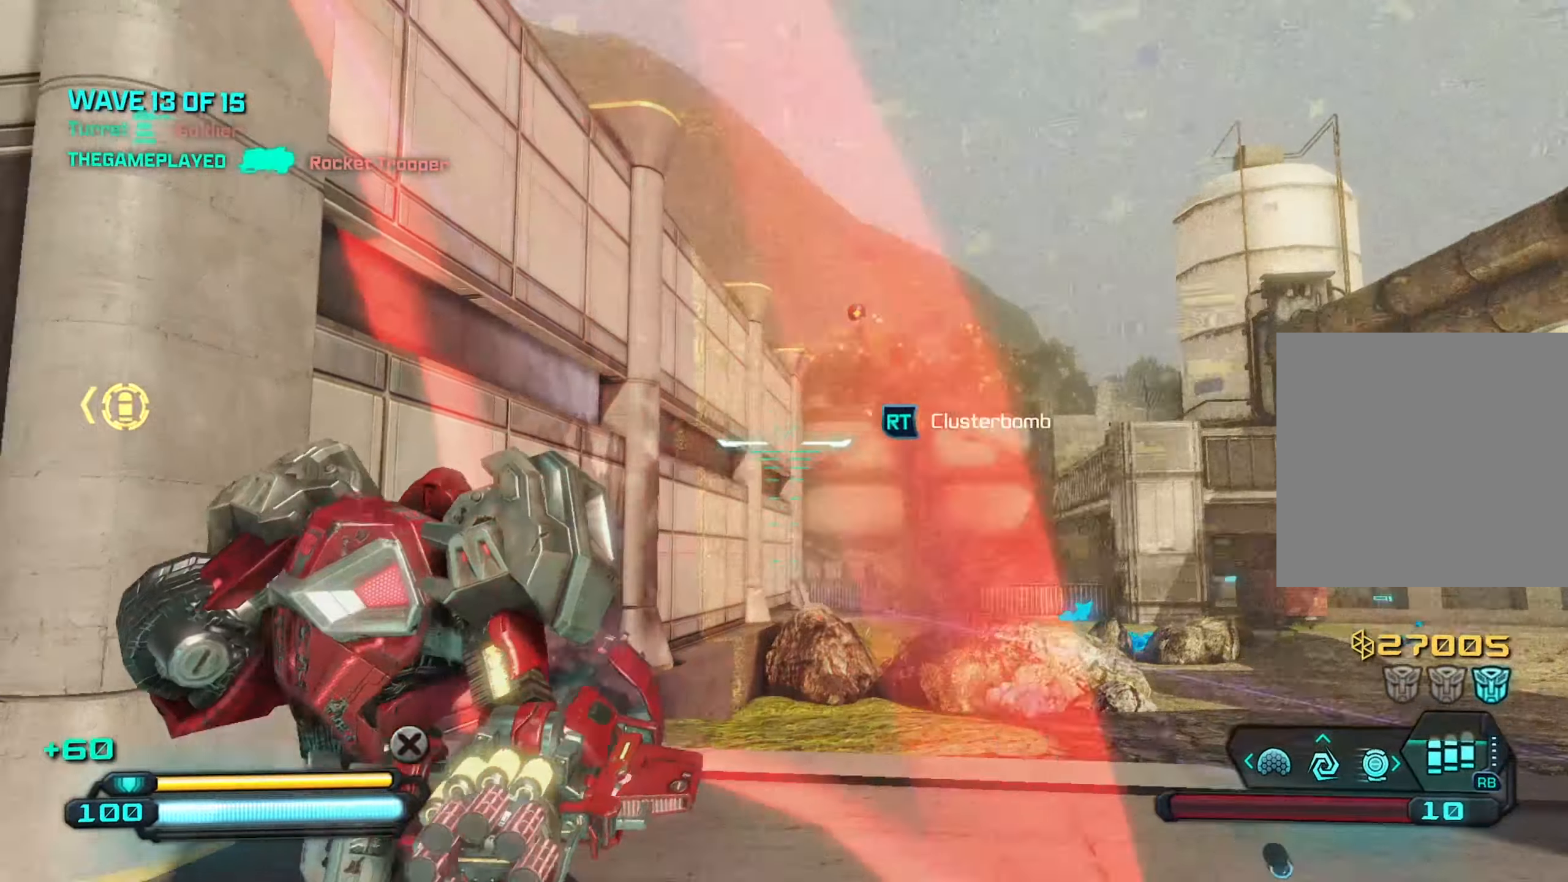
{"buttons": [], "left_stick": "up-left", "right_stick": "center", "events": [[266, "right_stick", "center"], [333, "left_stick", "up-left"]]}
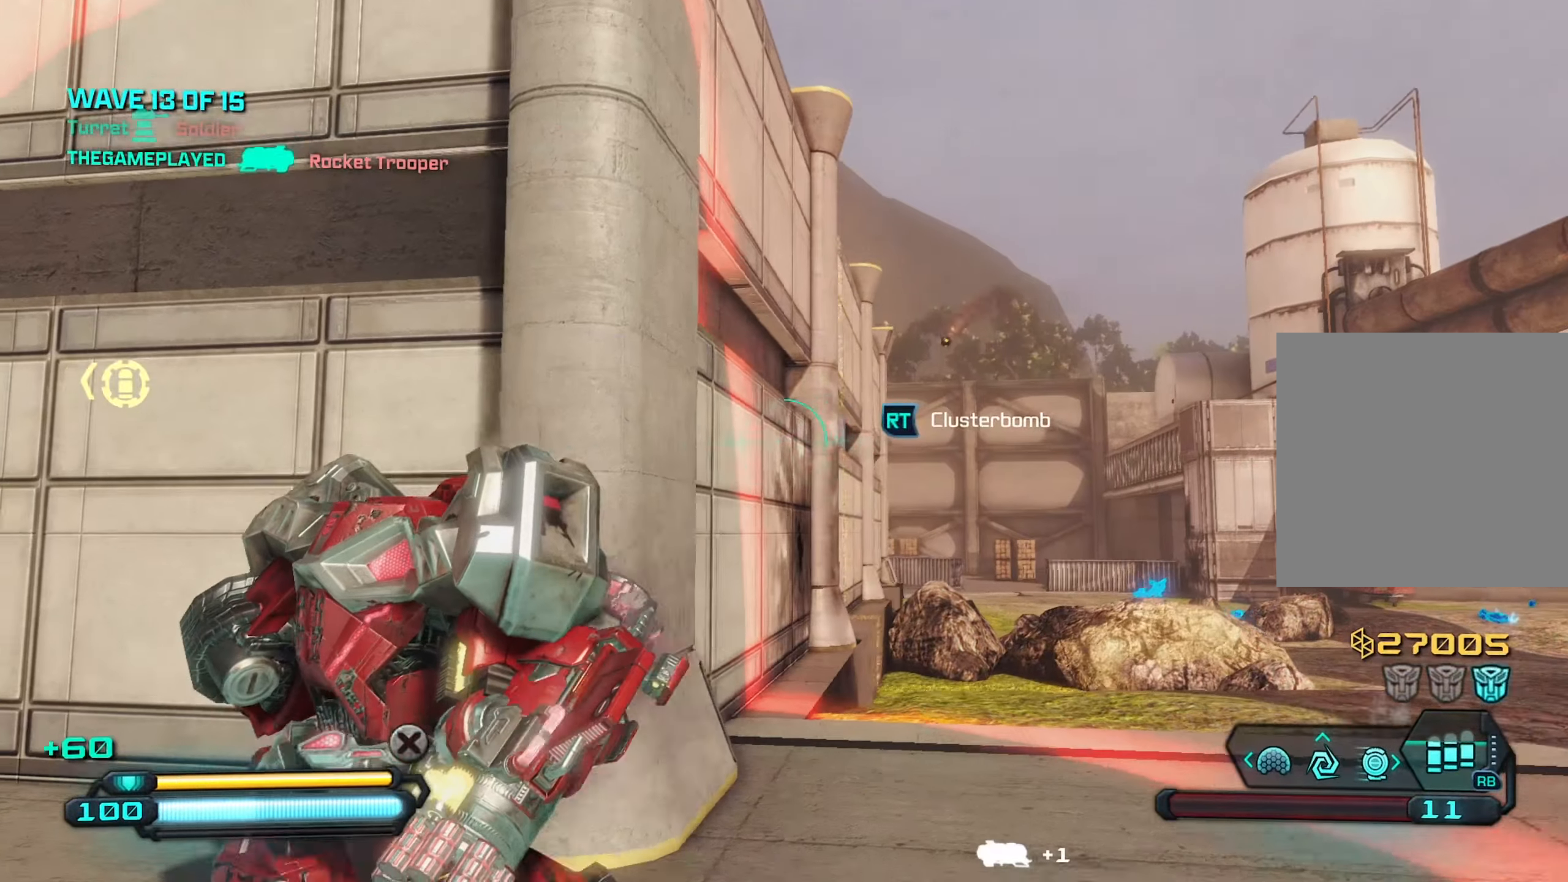
{"buttons": [], "left_stick": "center", "right_stick": "center", "events": [[216, "left_stick", "up"], [400, "left_stick", "center"]]}
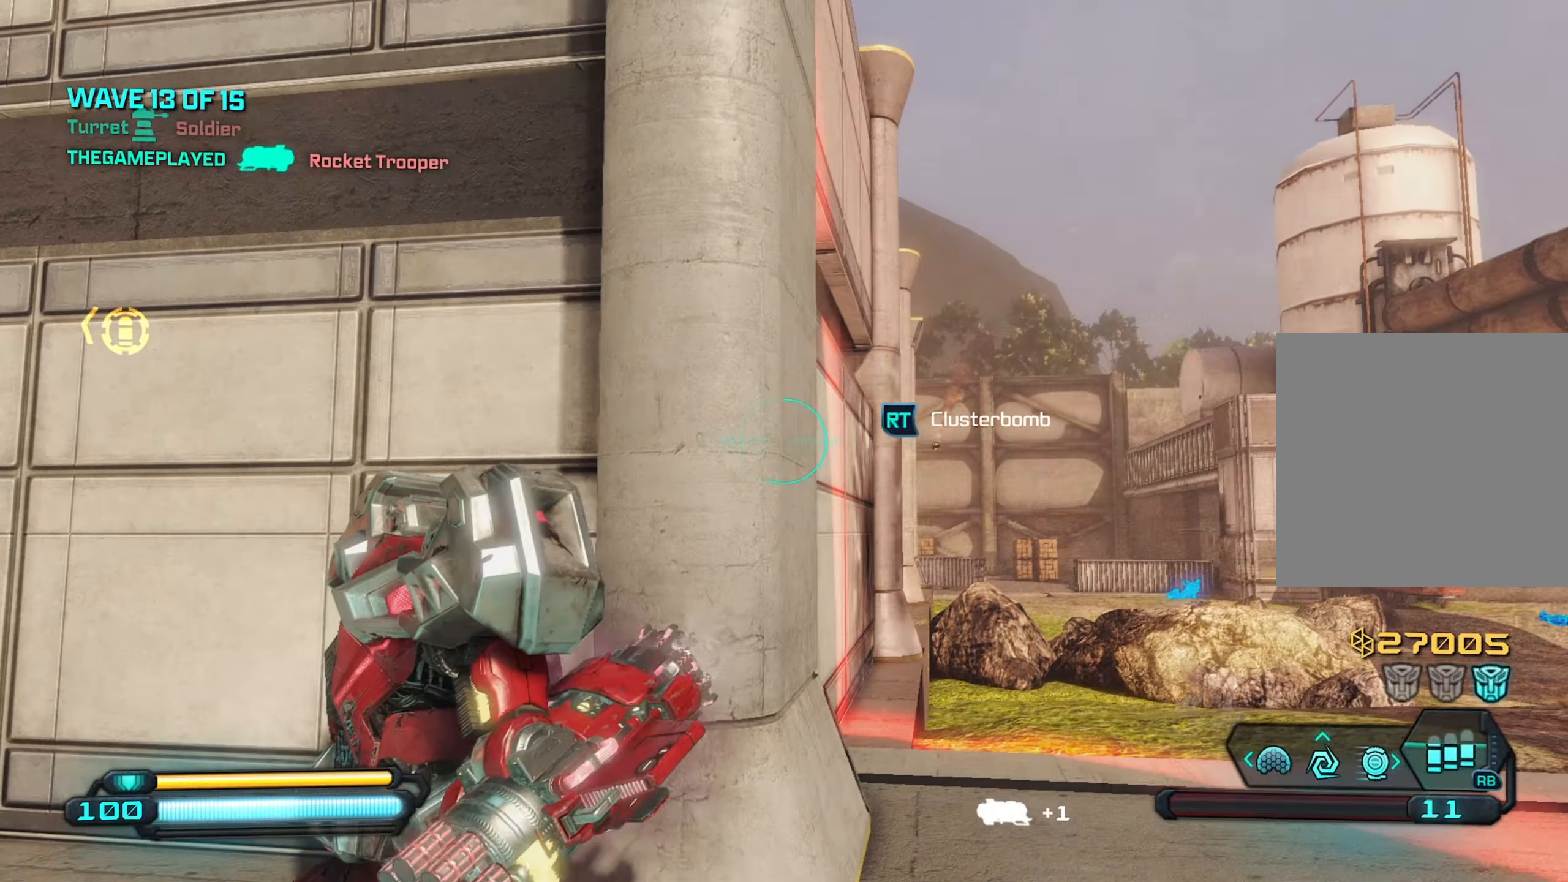
{"buttons": [], "left_stick": "down", "right_stick": "center", "events": [[166, "R2", "down"], [316, "R2", "up"], [366, "left_stick", "down"]]}
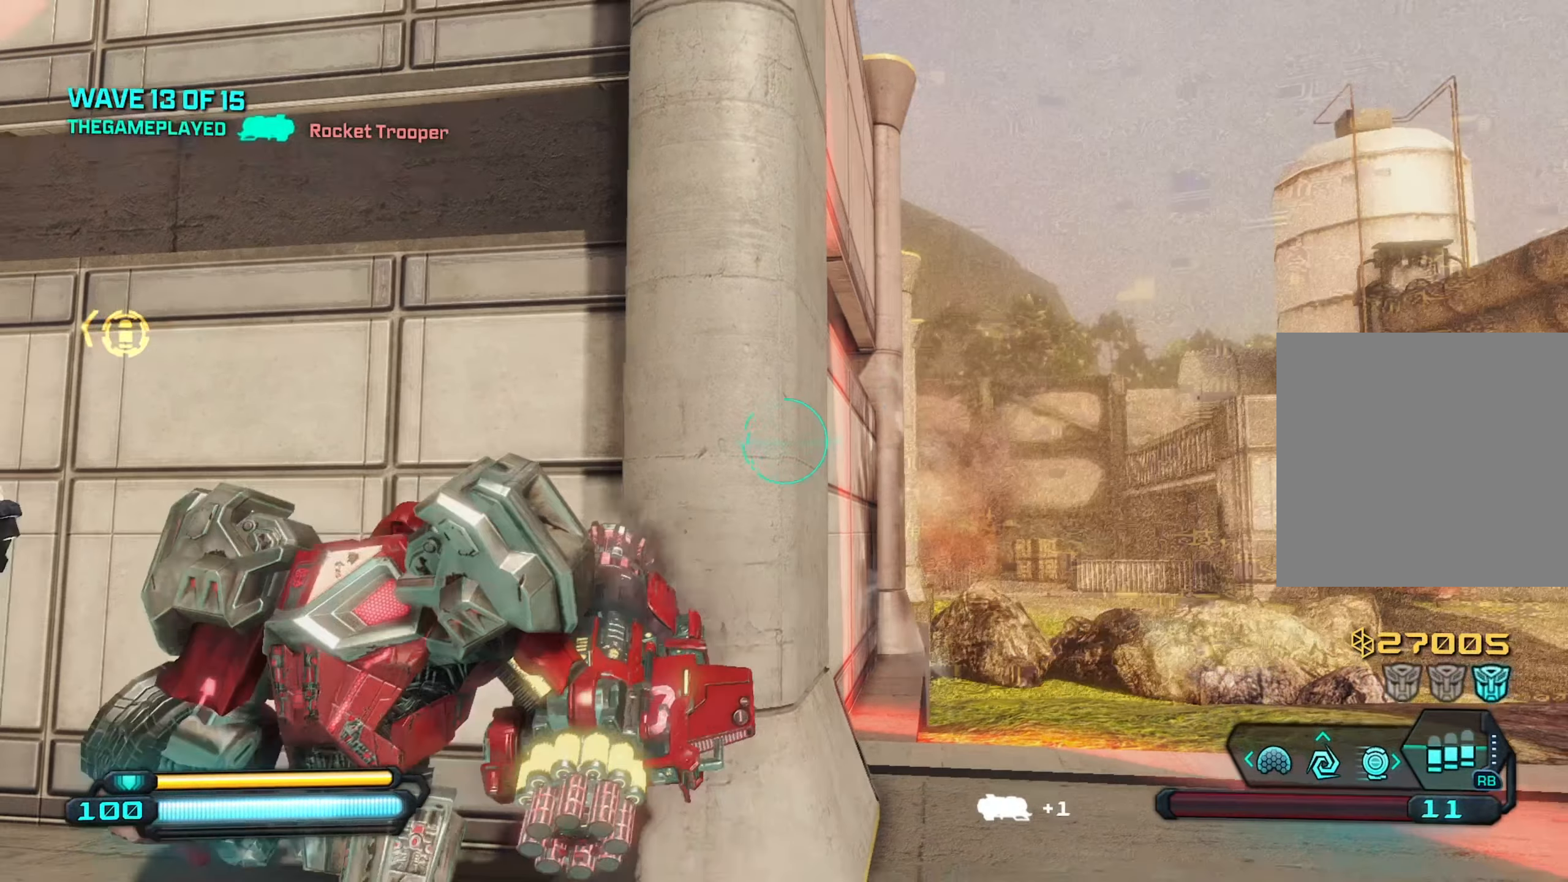
{"buttons": [], "left_stick": "right", "right_stick": "center", "events": [[233, "right_stick", "down"], [316, "left_stick", "right"], [500, "right_stick", "center"]]}
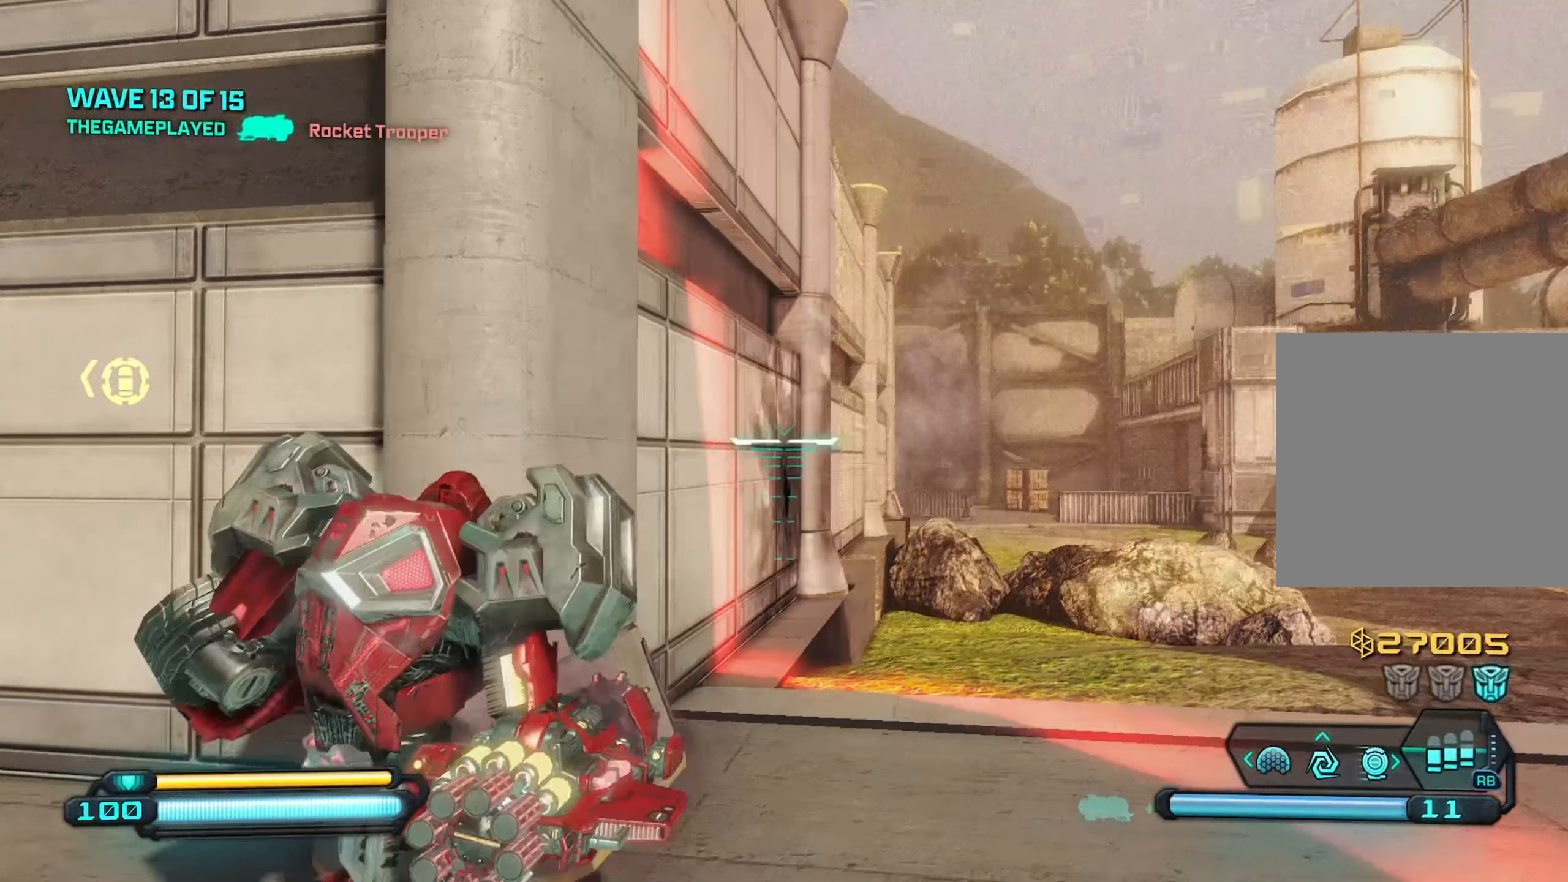
{"buttons": [], "left_stick": "up-right", "right_stick": "up", "events": [[450, "left_stick", "up-right"], [450, "right_stick", "up"]]}
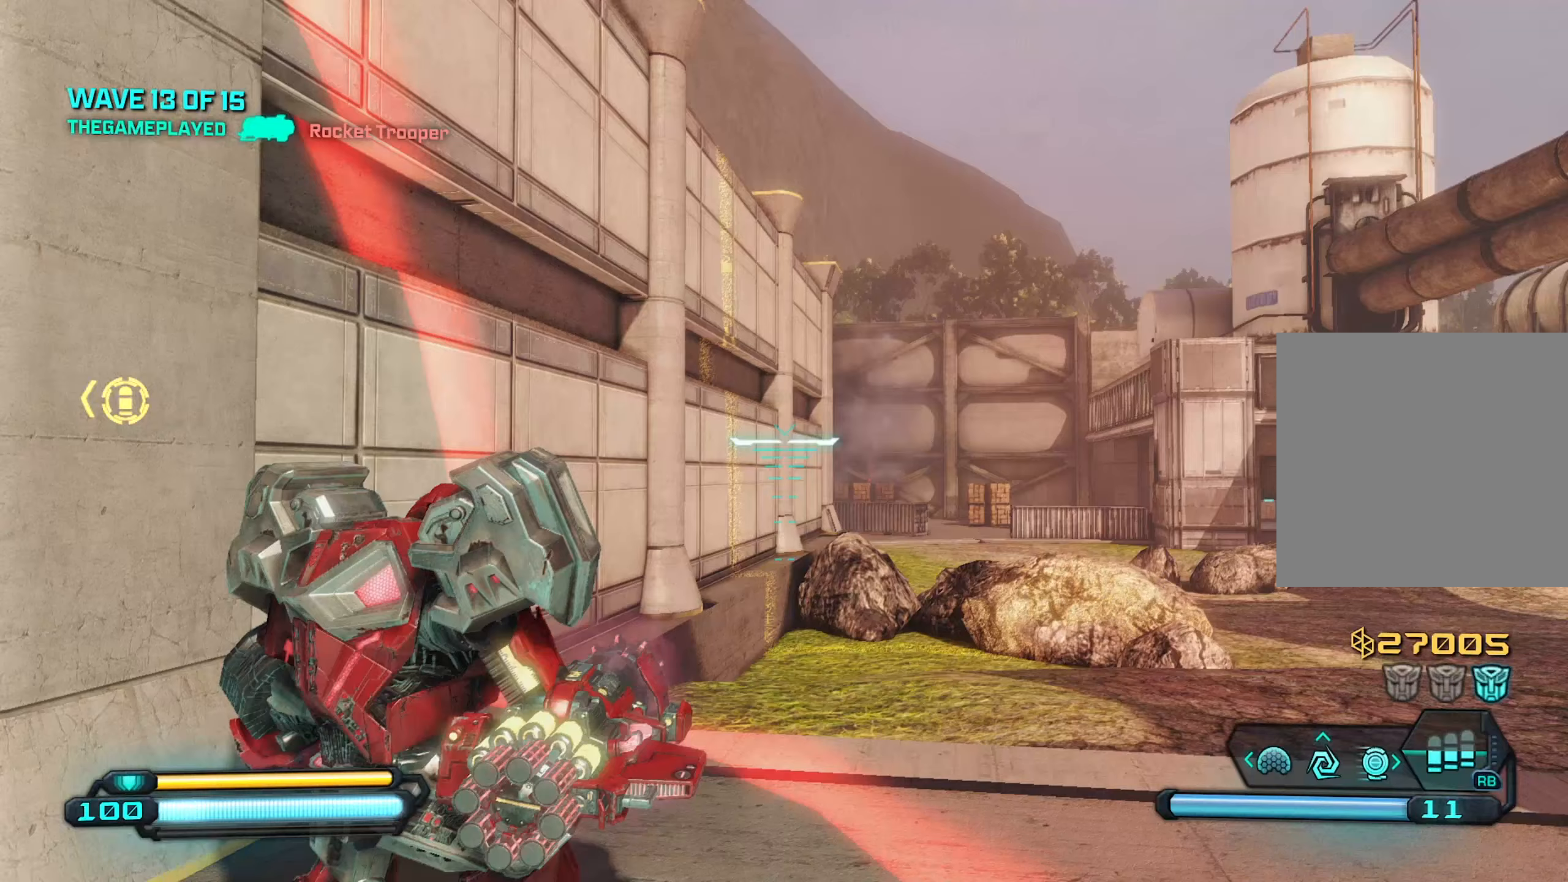
{"buttons": [], "left_stick": "down", "right_stick": "down-right", "events": [[283, "right_stick", "center"], [400, "left_stick", "down"], [417, "right_stick", "down-right"]]}
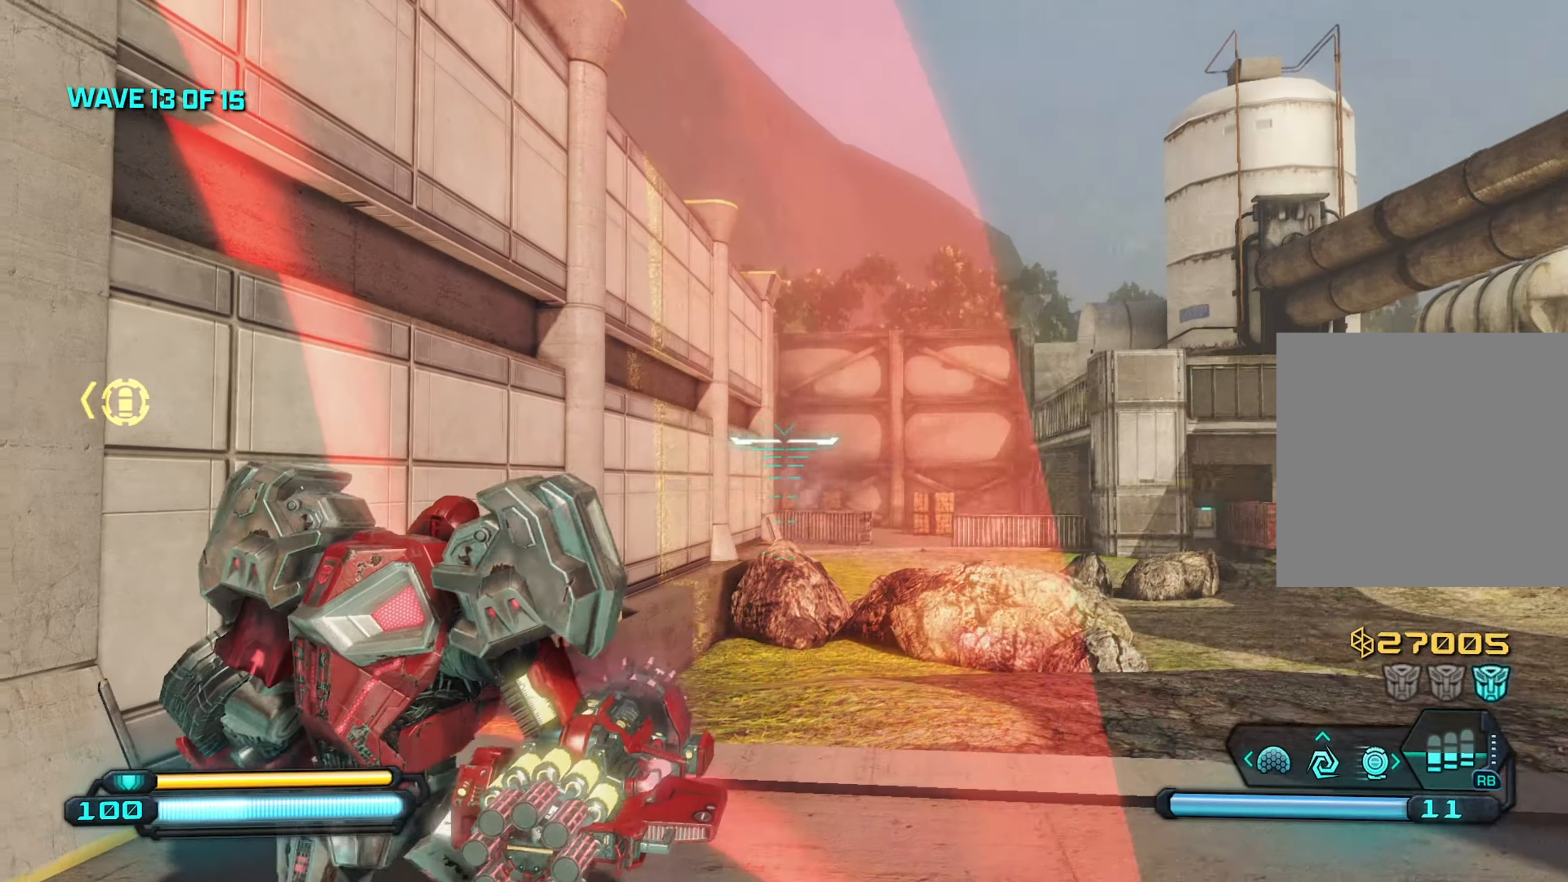
{"buttons": [], "left_stick": "left", "right_stick": "center", "events": [[33, "left_stick", "center"], [133, "left_stick", "down"], [150, "right_stick", "down"], [250, "left_stick", "down-left"], [417, "right_stick", "center"], [467, "left_stick", "left"]]}
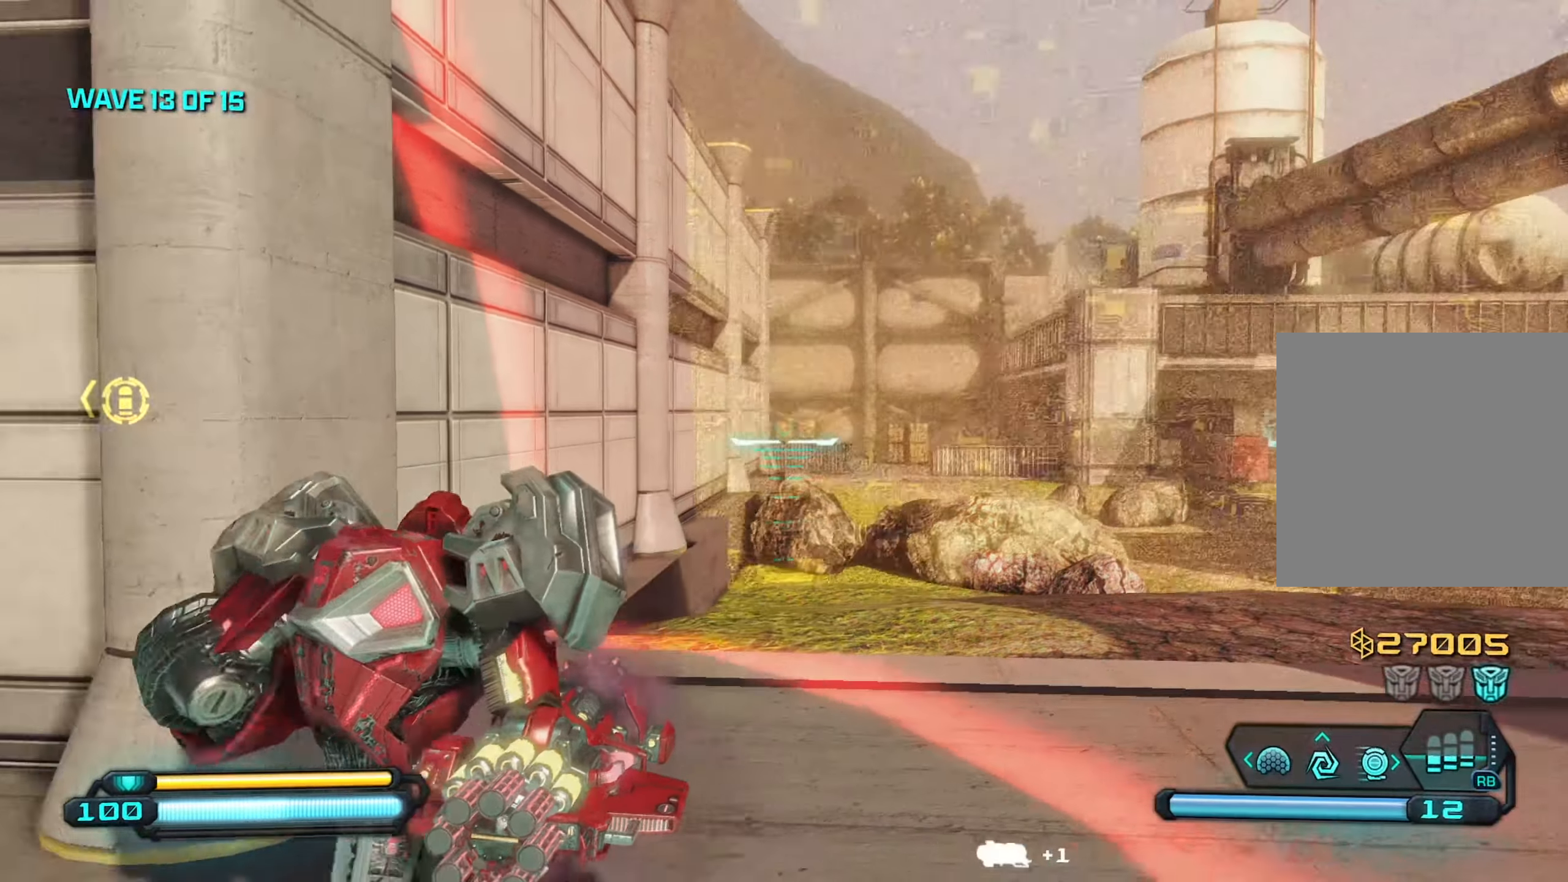
{"buttons": [], "left_stick": "up-right", "right_stick": "right", "events": [[217, "left_stick", "up-right"], [217, "right_stick", "right"]]}
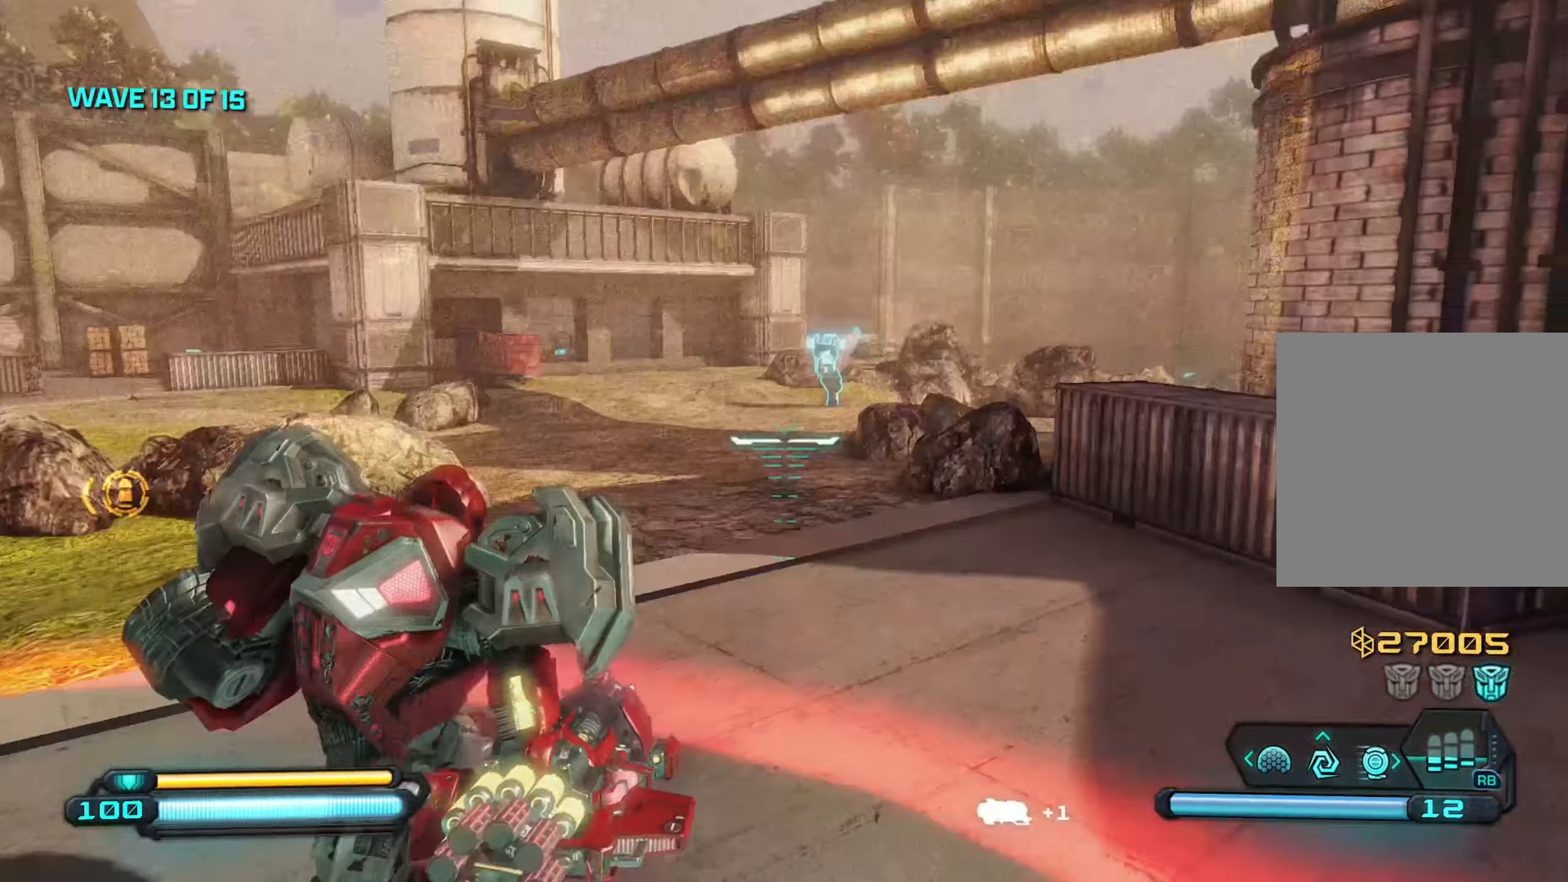
{"buttons": [], "left_stick": "up", "right_stick": "up-right", "events": [[67, "R1", "down"], [67, "left_stick", "down-right"], [200, "R1", "up"], [233, "left_stick", "center"], [283, "left_stick", "up"], [300, "right_stick", "up-right"]]}
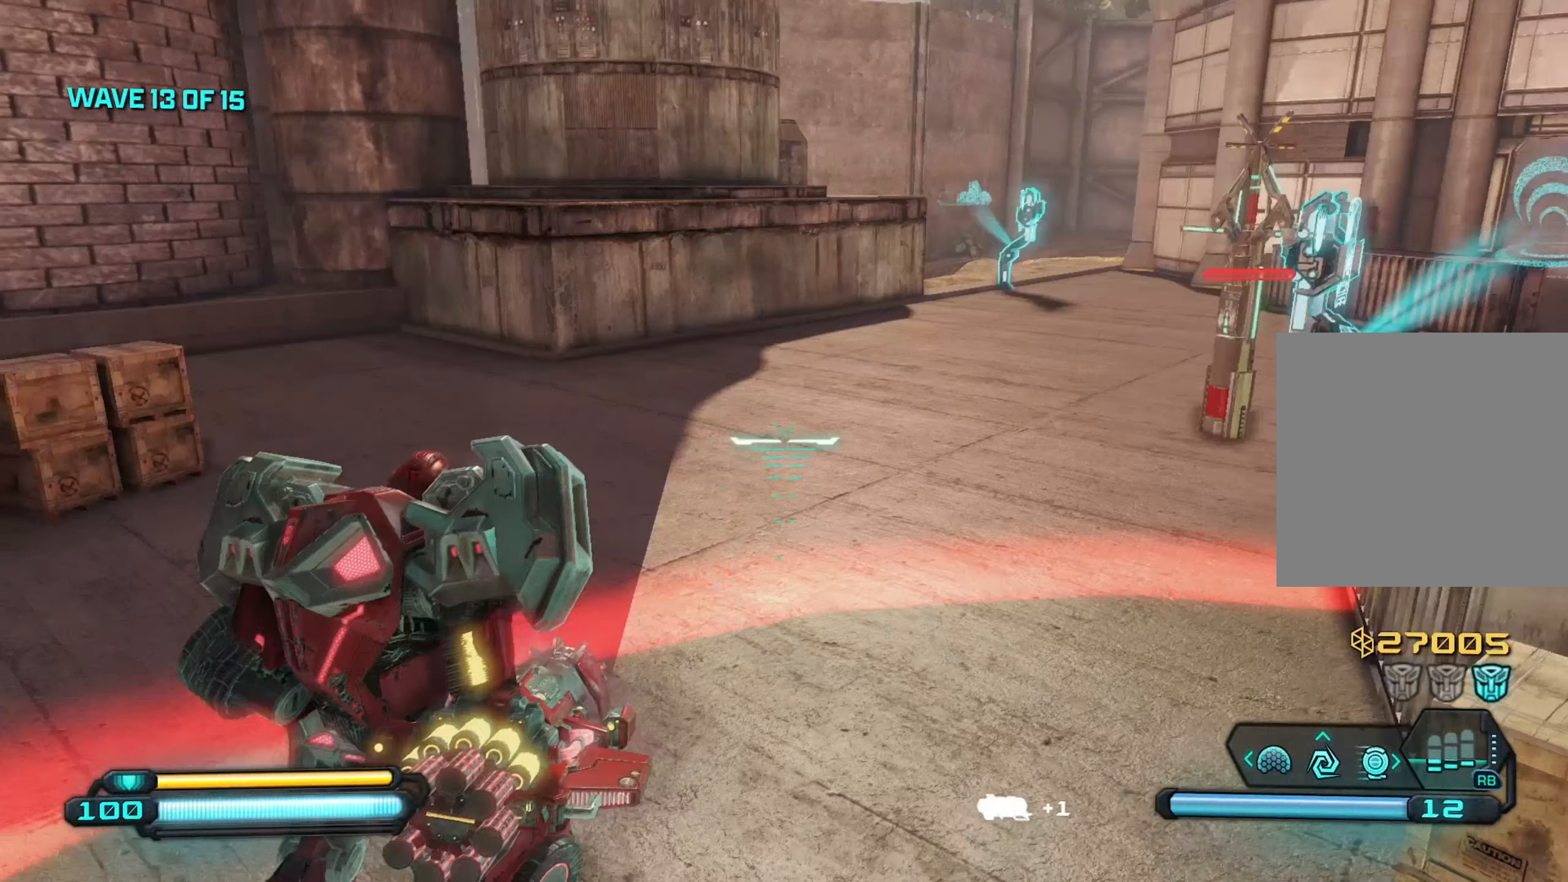
{"buttons": [], "left_stick": "up", "right_stick": "up", "events": [[200, "right_stick", "up"], [283, "L1", "down"], [467, "L1", "up"]]}
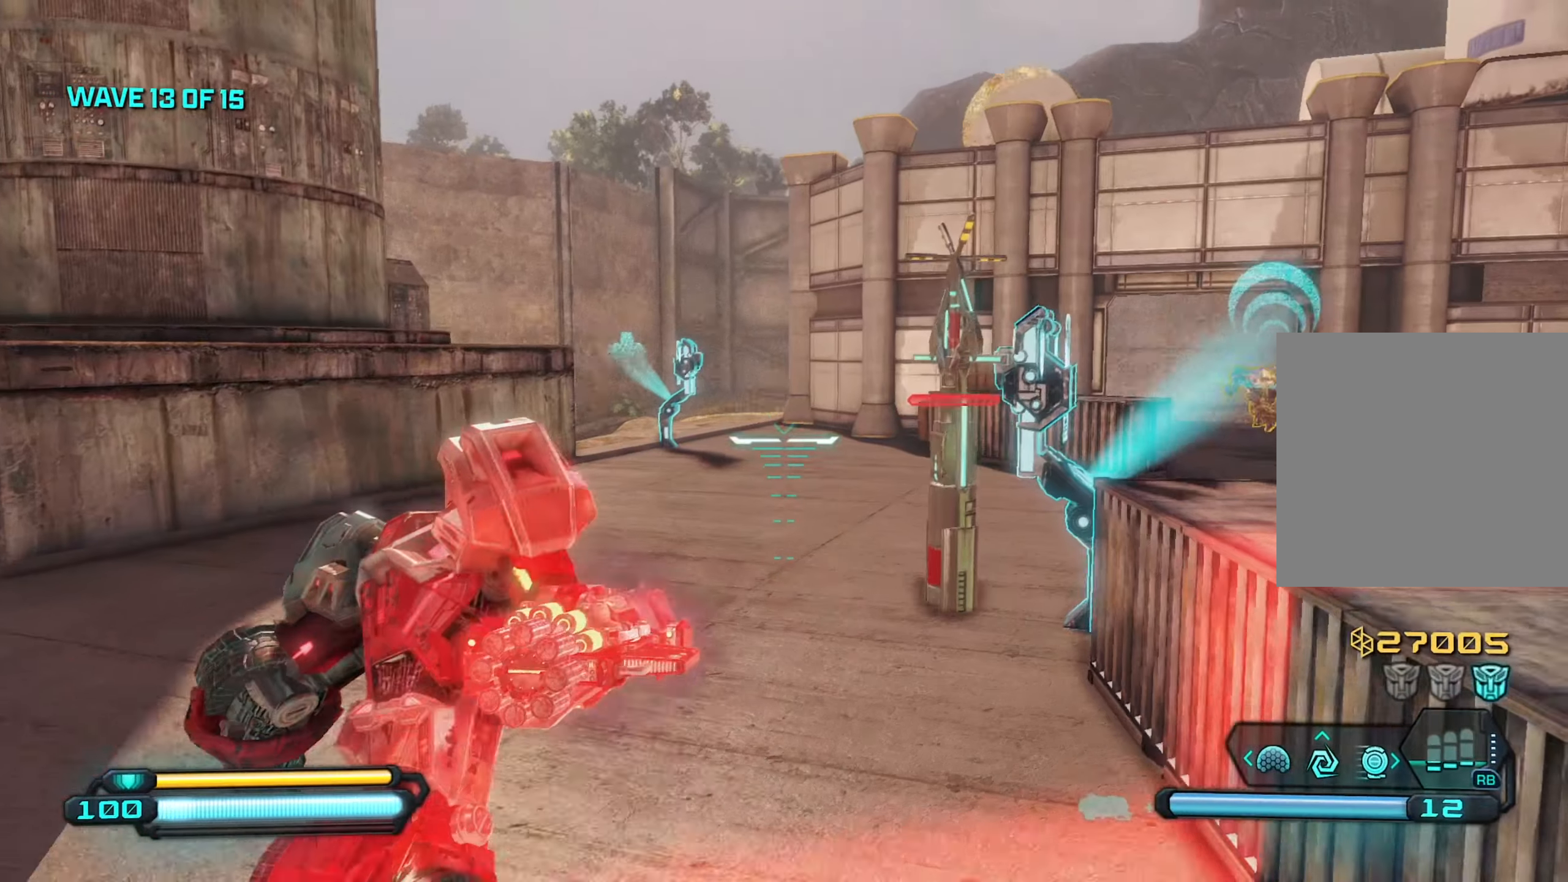
{"buttons": [], "left_stick": "left", "right_stick": "up", "events": [[133, "left_stick", "up-left"], [350, "left_stick", "left"]]}
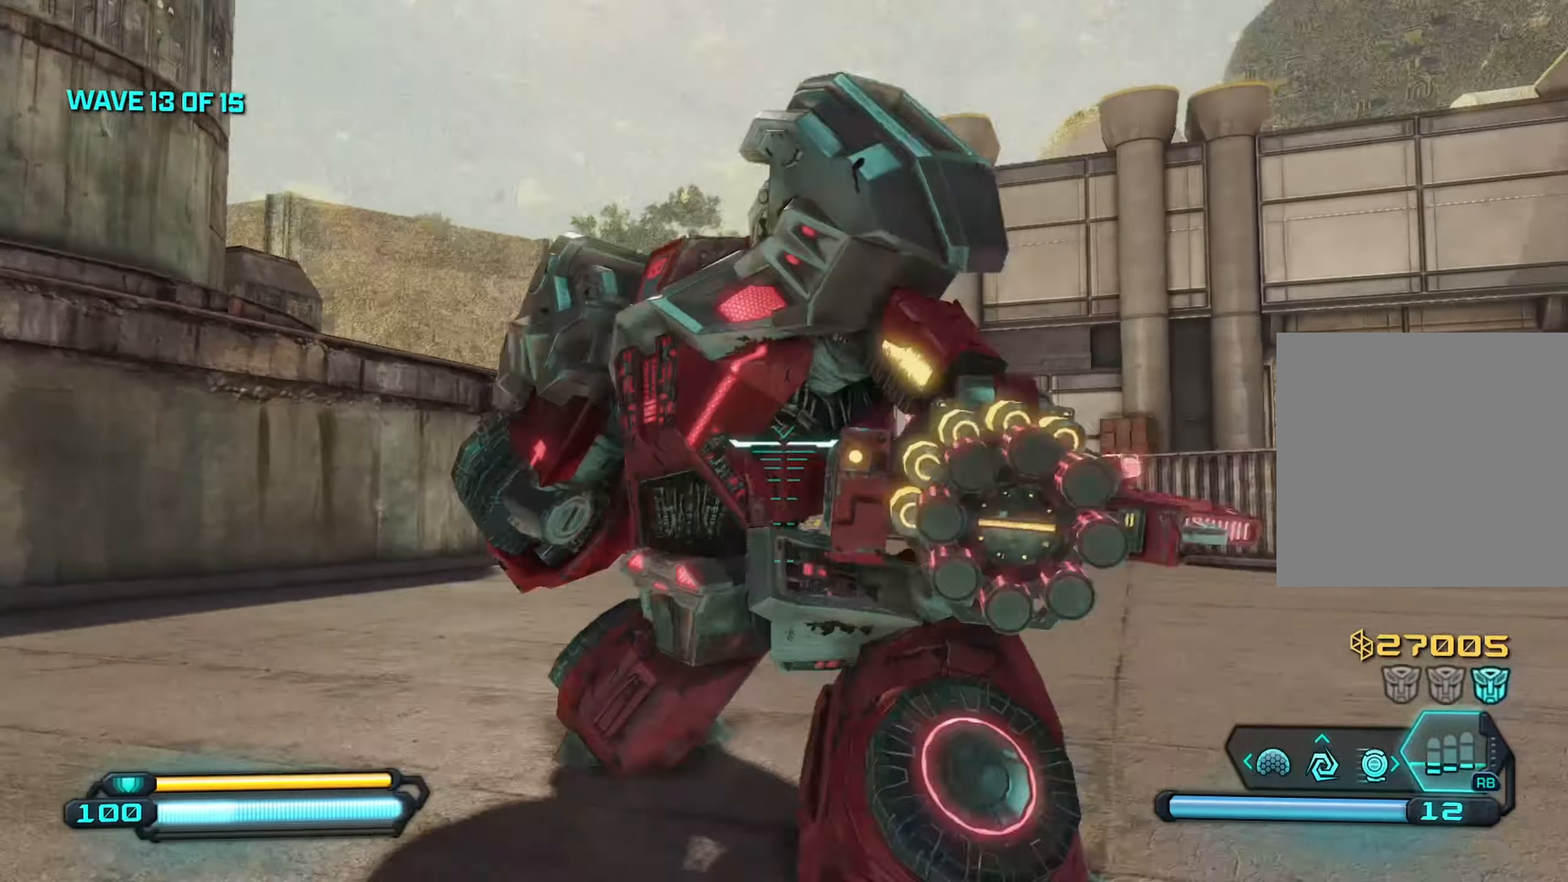
{"buttons": [], "left_stick": "up-left", "right_stick": "up", "events": [[317, "left_stick", "up-left"]]}
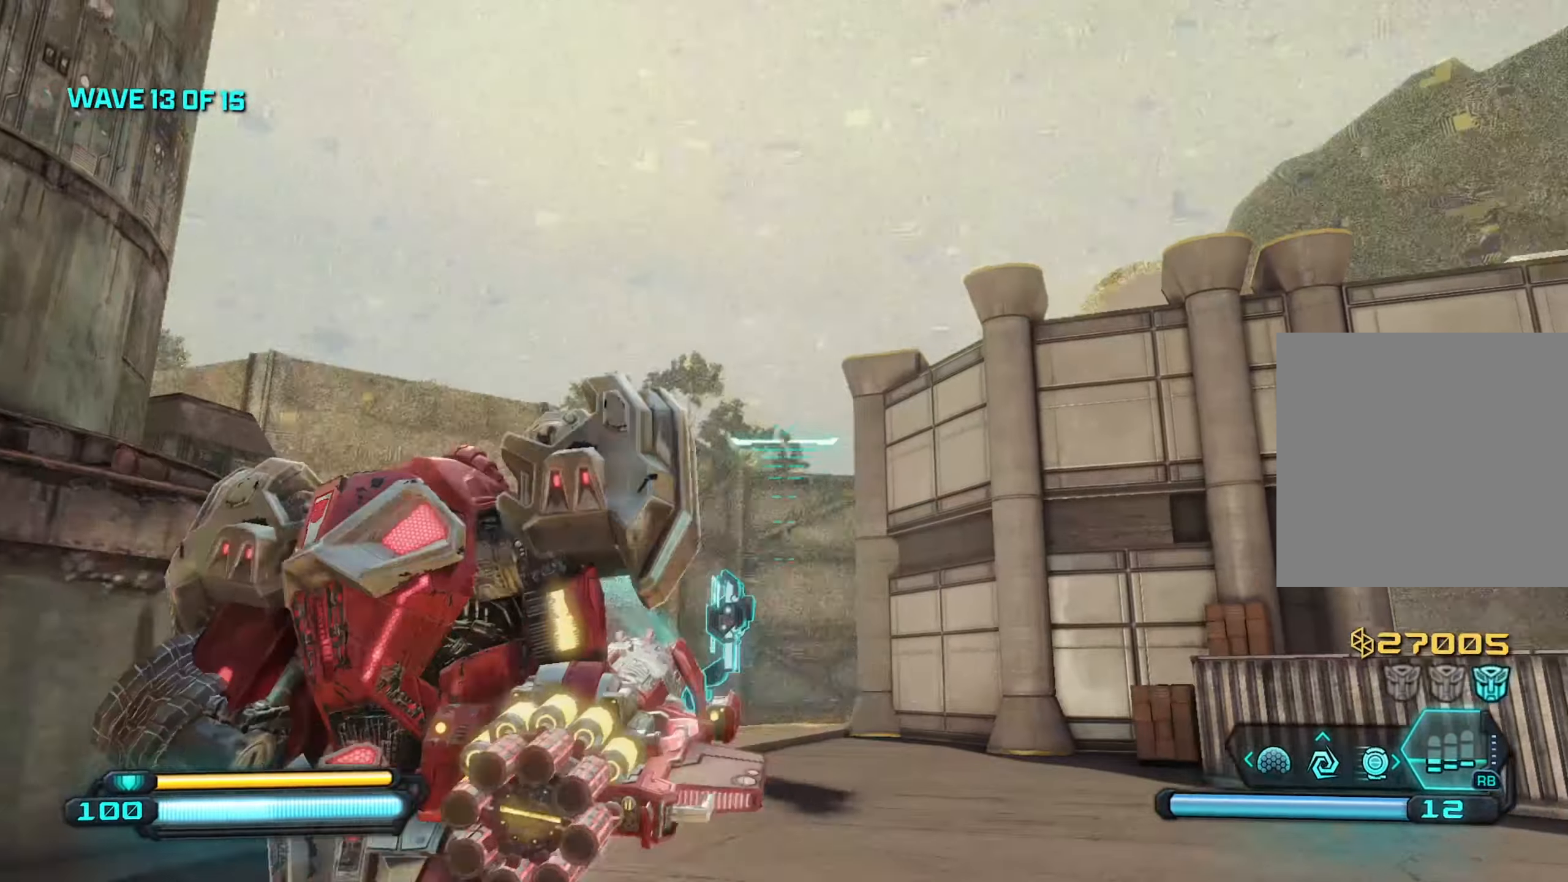
{"buttons": ["R2"], "left_stick": "up-right", "right_stick": "down", "events": [[333, "right_stick", "center"], [400, "R2", "down"], [417, "right_stick", "down"], [450, "left_stick", "up-right"]]}
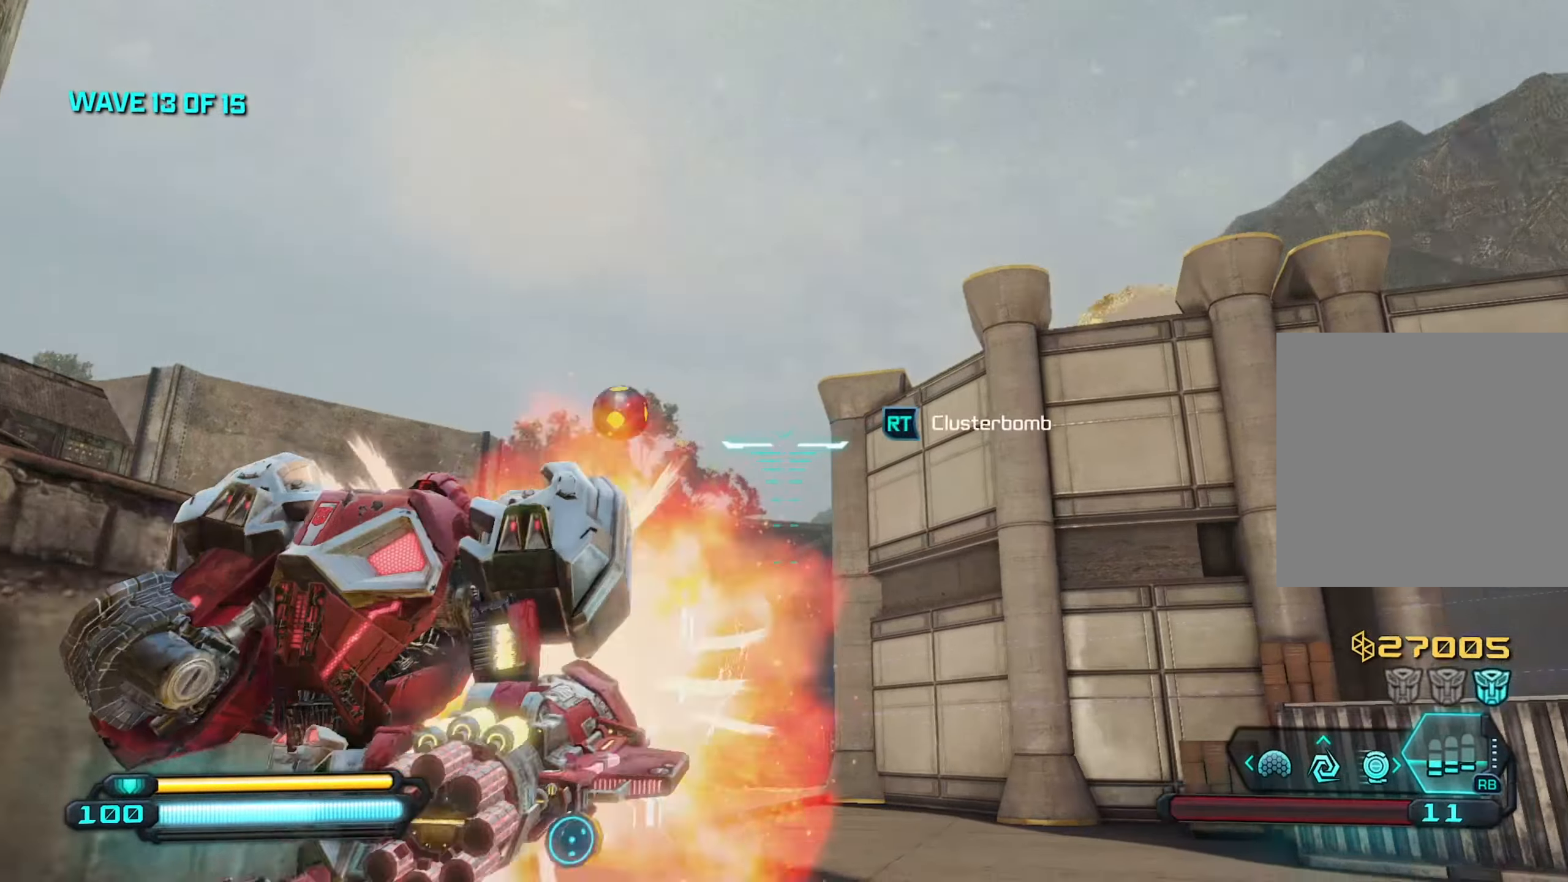
{"buttons": [], "left_stick": "down-left", "right_stick": "down", "events": [[33, "R2", "up"], [317, "left_stick", "down-right"], [434, "left_stick", "down-left"]]}
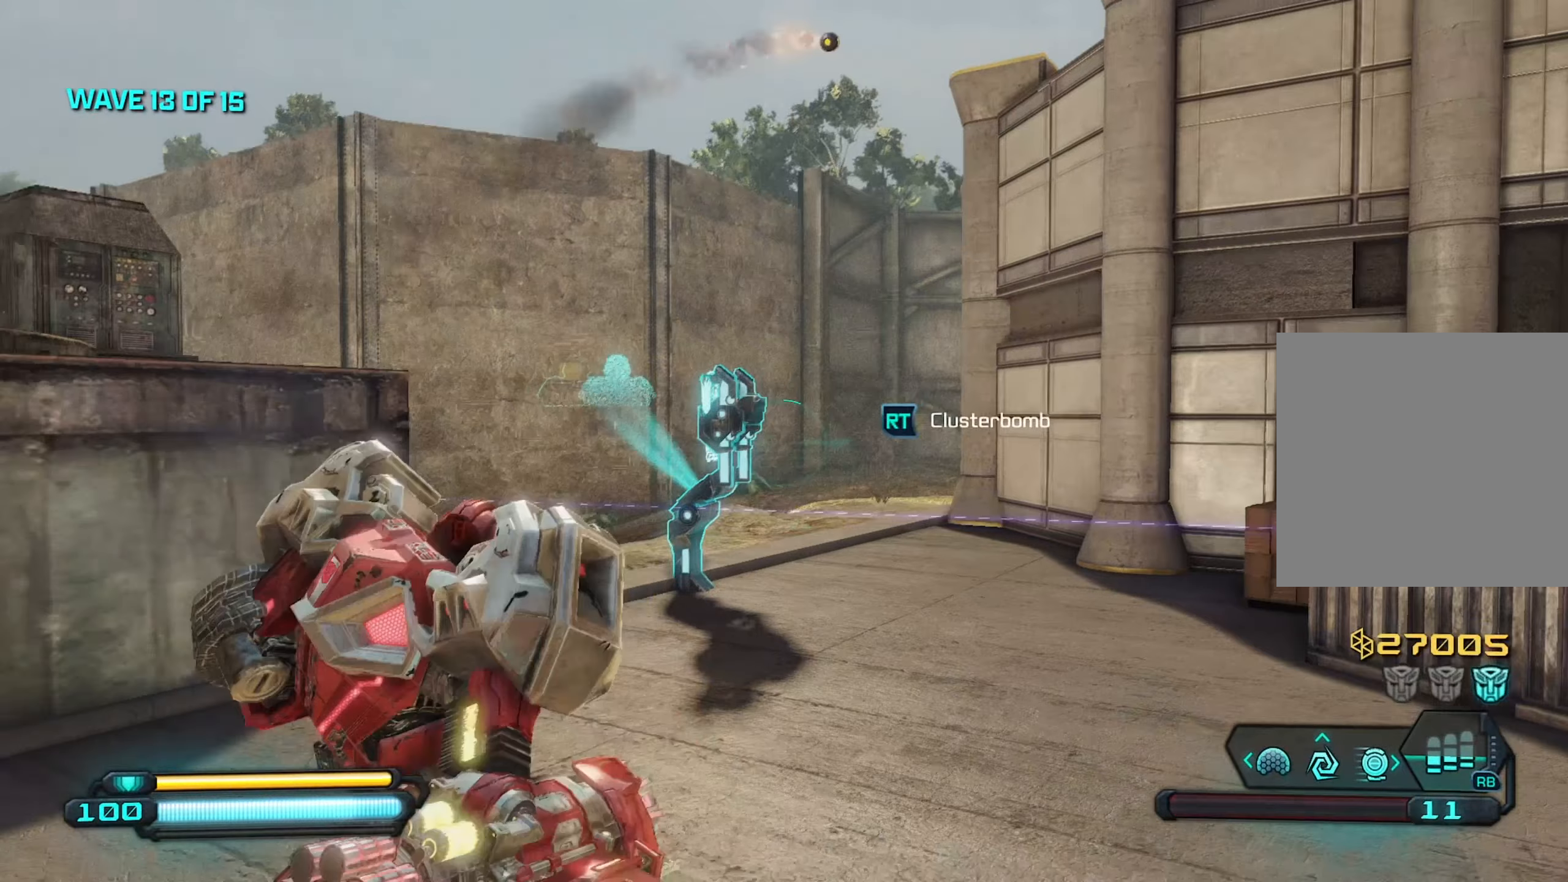
{"buttons": [], "left_stick": "down-left", "right_stick": "down-right", "events": [[84, "right_stick", "down-right"]]}
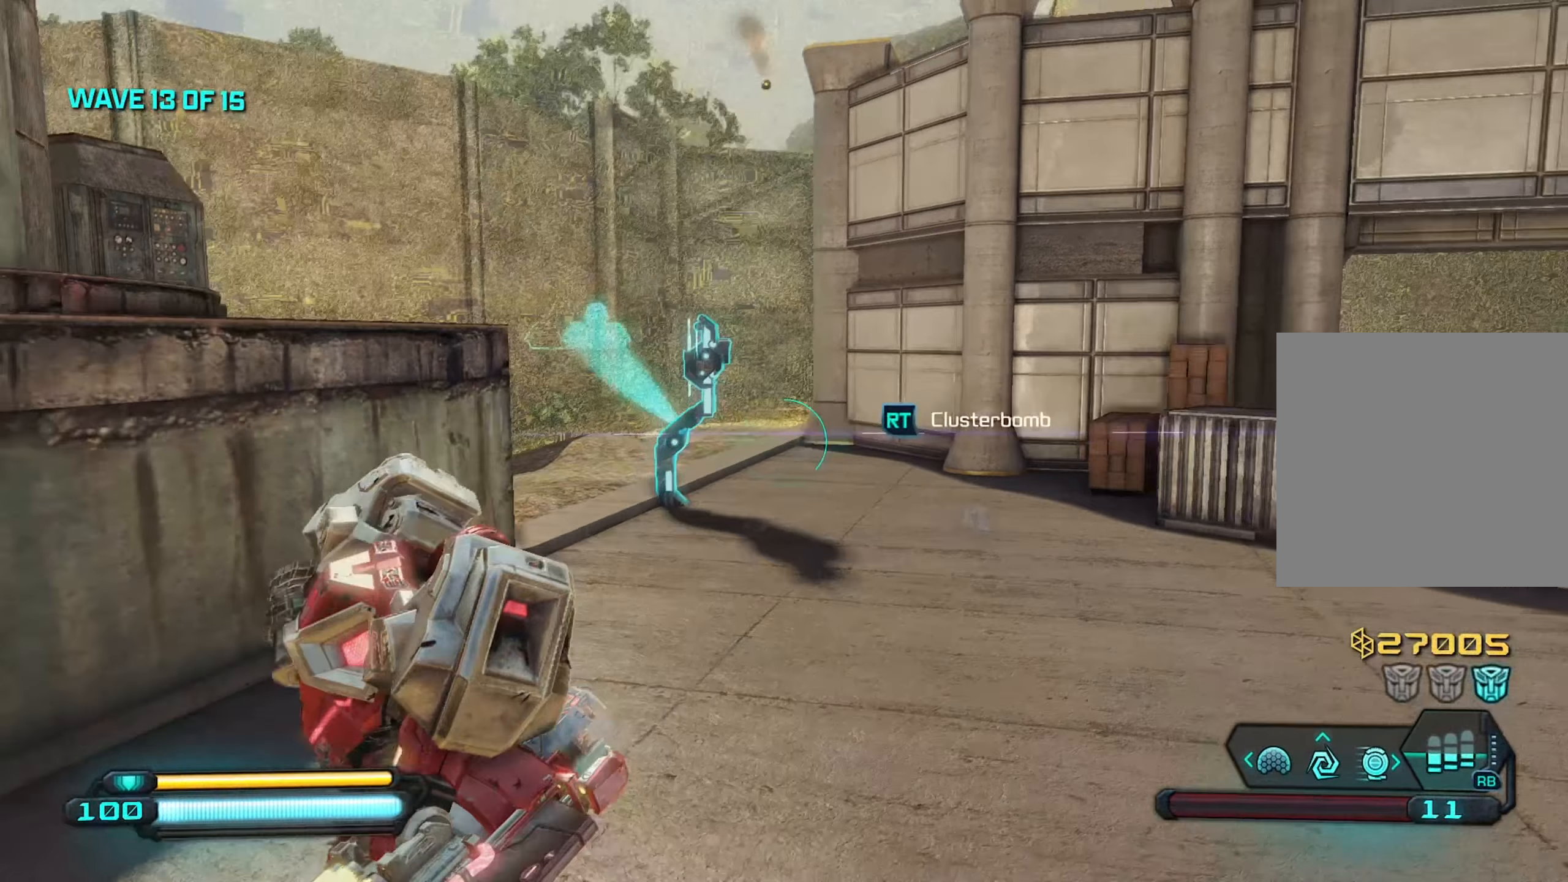
{"buttons": ["R2"], "left_stick": "right", "right_stick": "center", "events": [[67, "right_stick", "center"], [84, "left_stick", "down-right"], [234, "left_stick", "right"], [434, "R2", "down"]]}
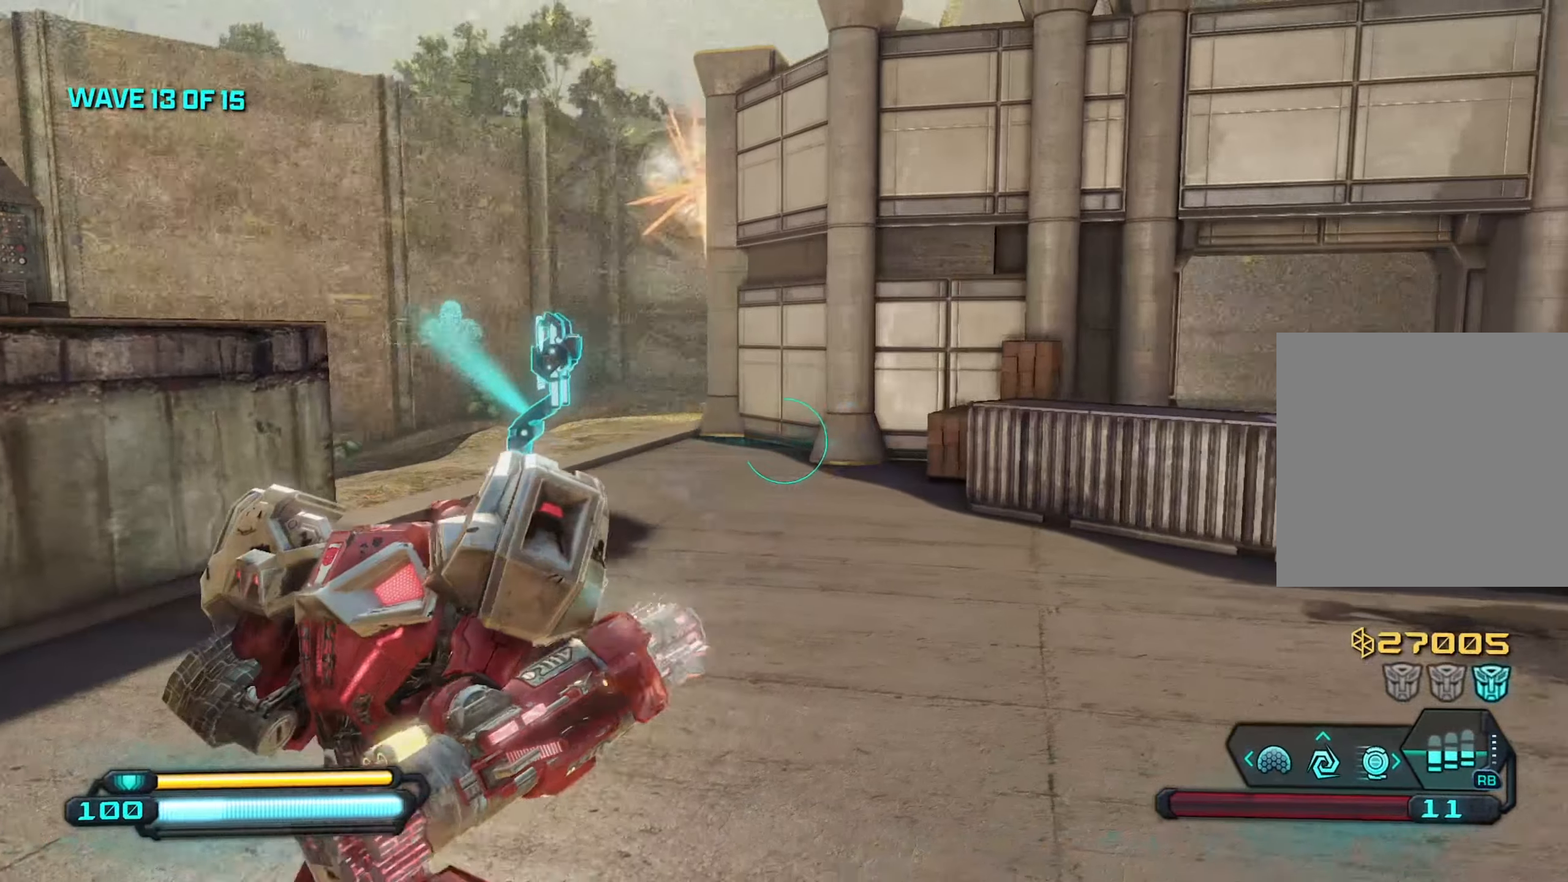
{"buttons": [], "left_stick": "left", "right_stick": "center", "events": [[167, "R2", "up"], [384, "left_stick", "down"], [467, "left_stick", "left"]]}
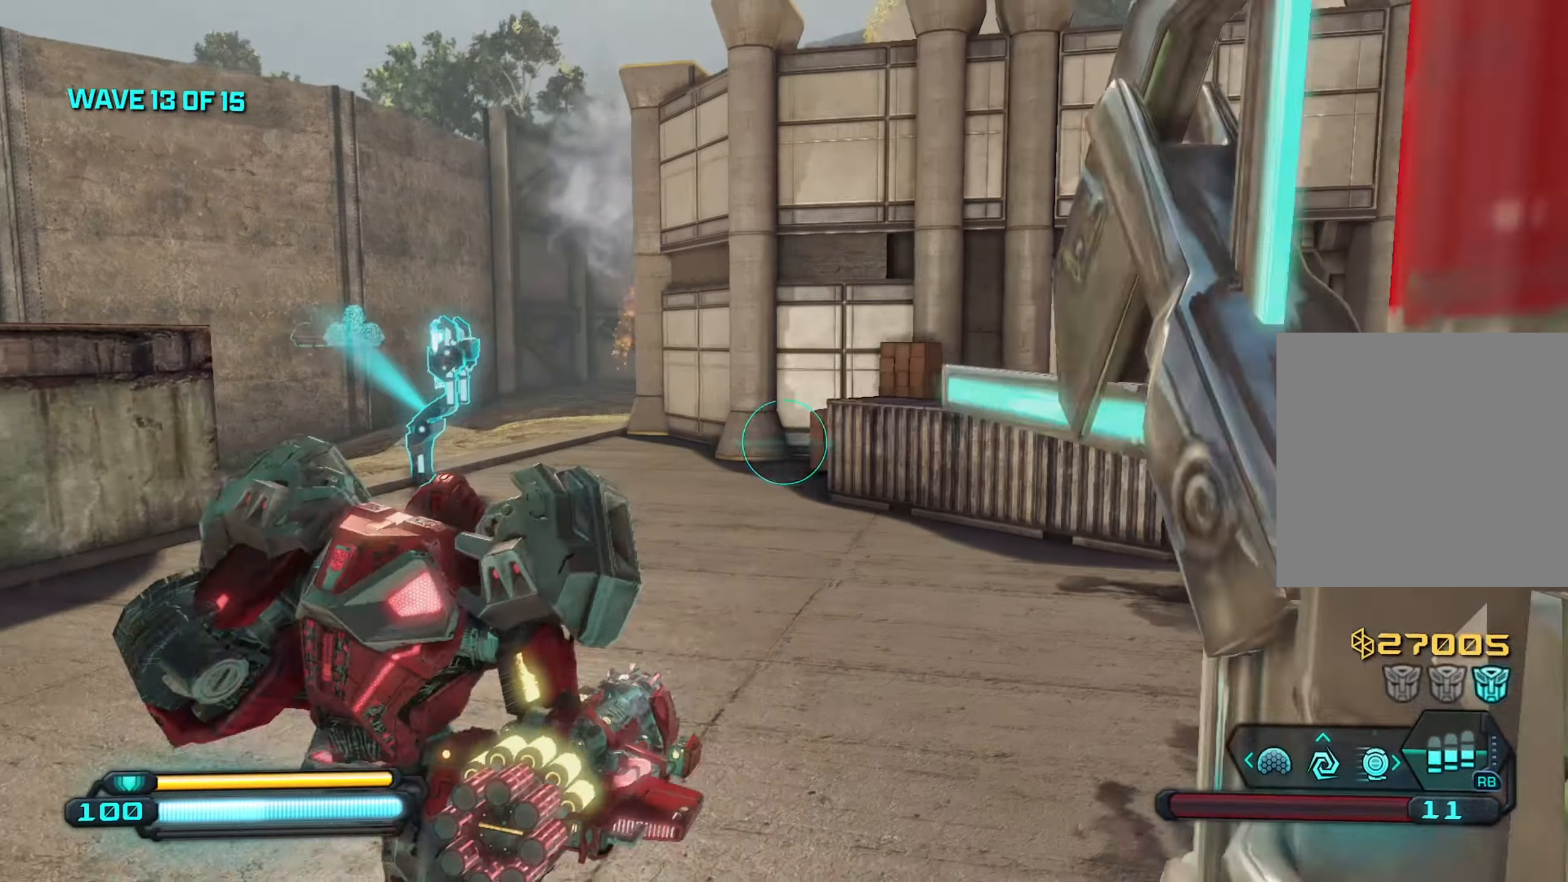
{"buttons": [], "left_stick": "up-left", "right_stick": "center", "events": [[67, "left_stick", "up-left"]]}
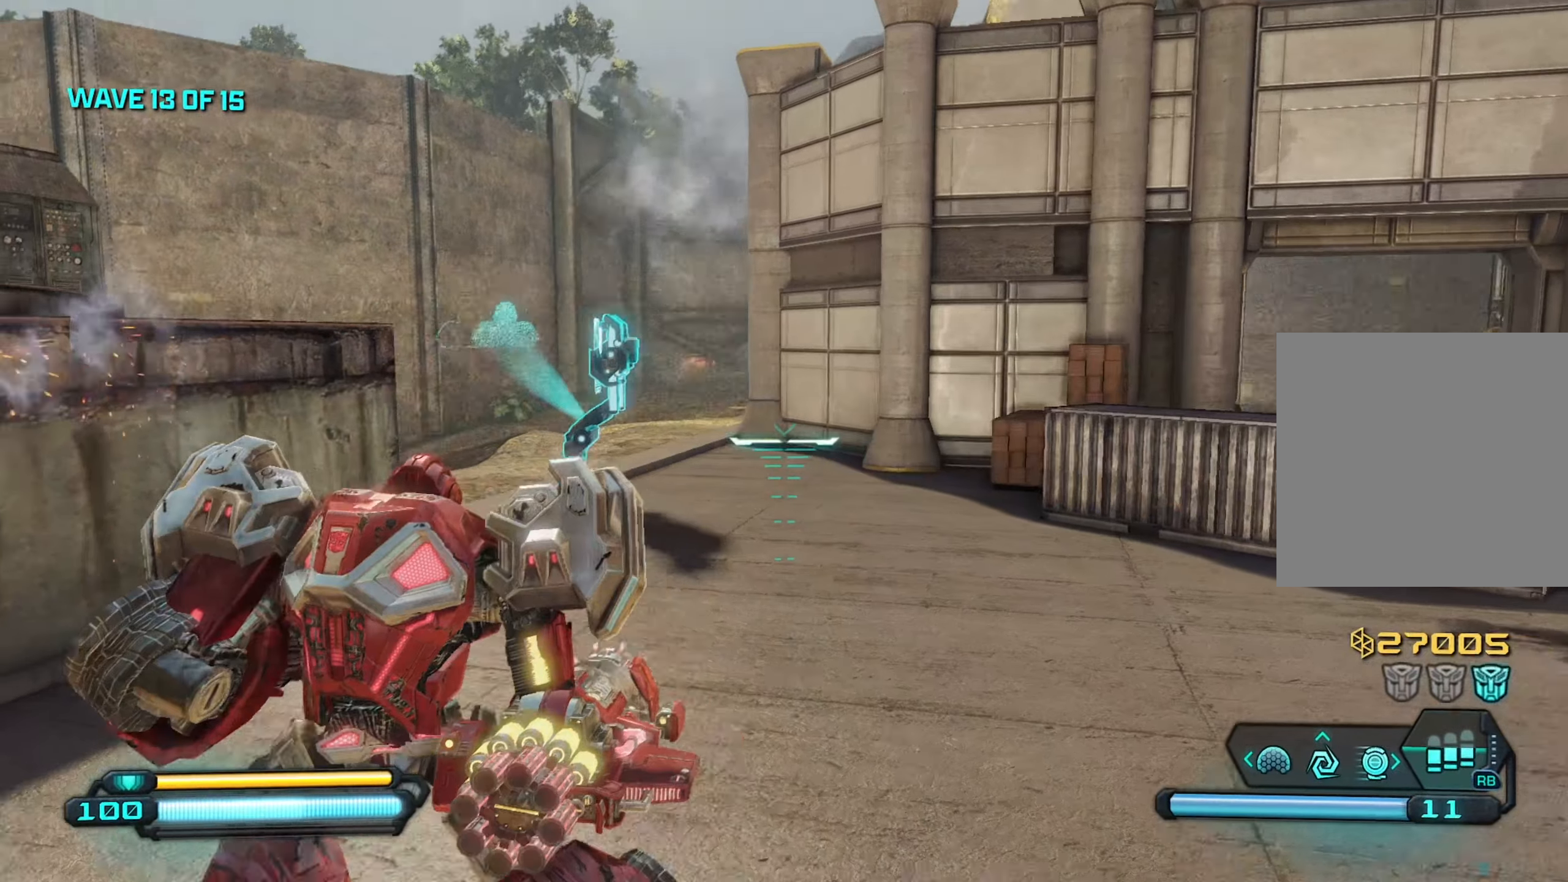
{"buttons": [], "left_stick": "right", "right_stick": "left", "events": [[284, "right_stick", "left"], [384, "left_stick", "up-right"], [500, "left_stick", "right"]]}
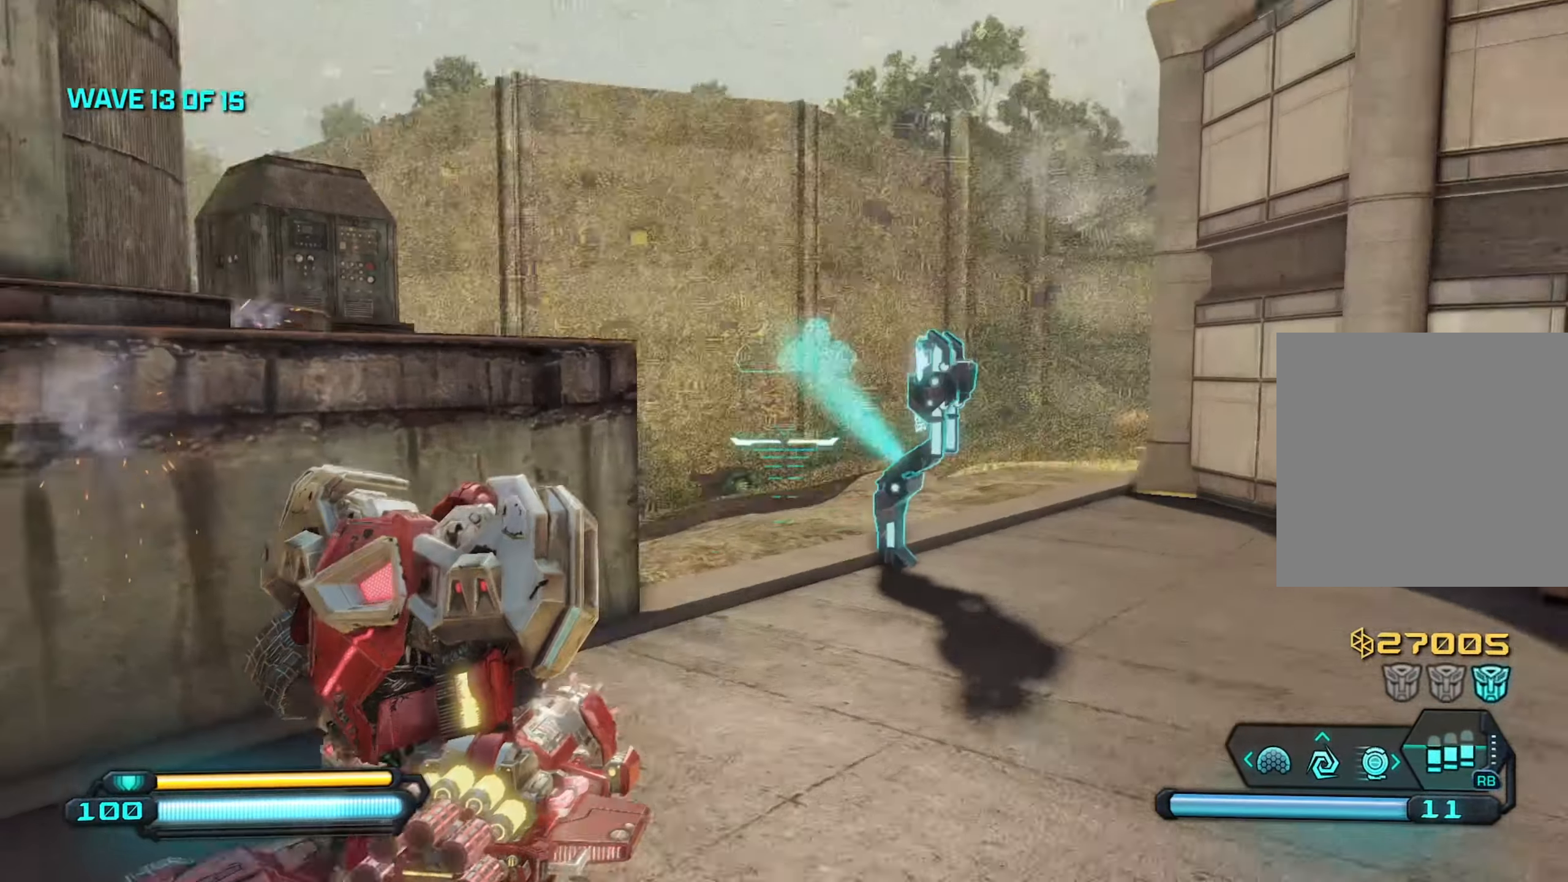
{"buttons": [], "left_stick": "up-right", "right_stick": "left", "events": [[467, "left_stick", "up-right"]]}
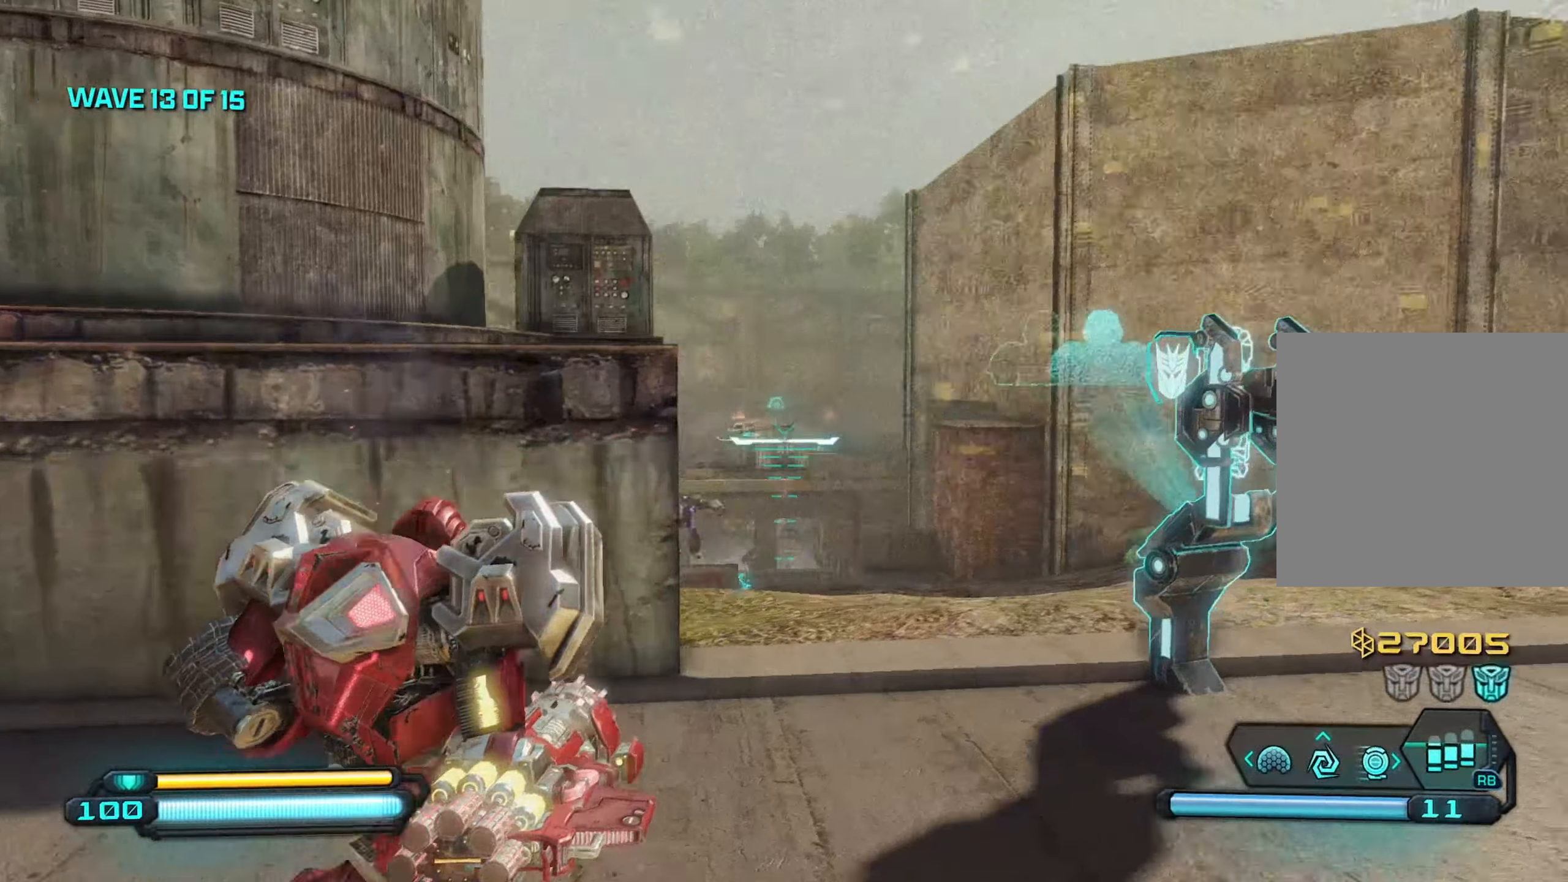
{"buttons": [], "left_stick": "center", "right_stick": "up-left", "events": [[100, "right_stick", "up-left"], [234, "right_stick", "up"], [284, "left_stick", "up"], [350, "right_stick", "up-left"], [500, "left_stick", "center"]]}